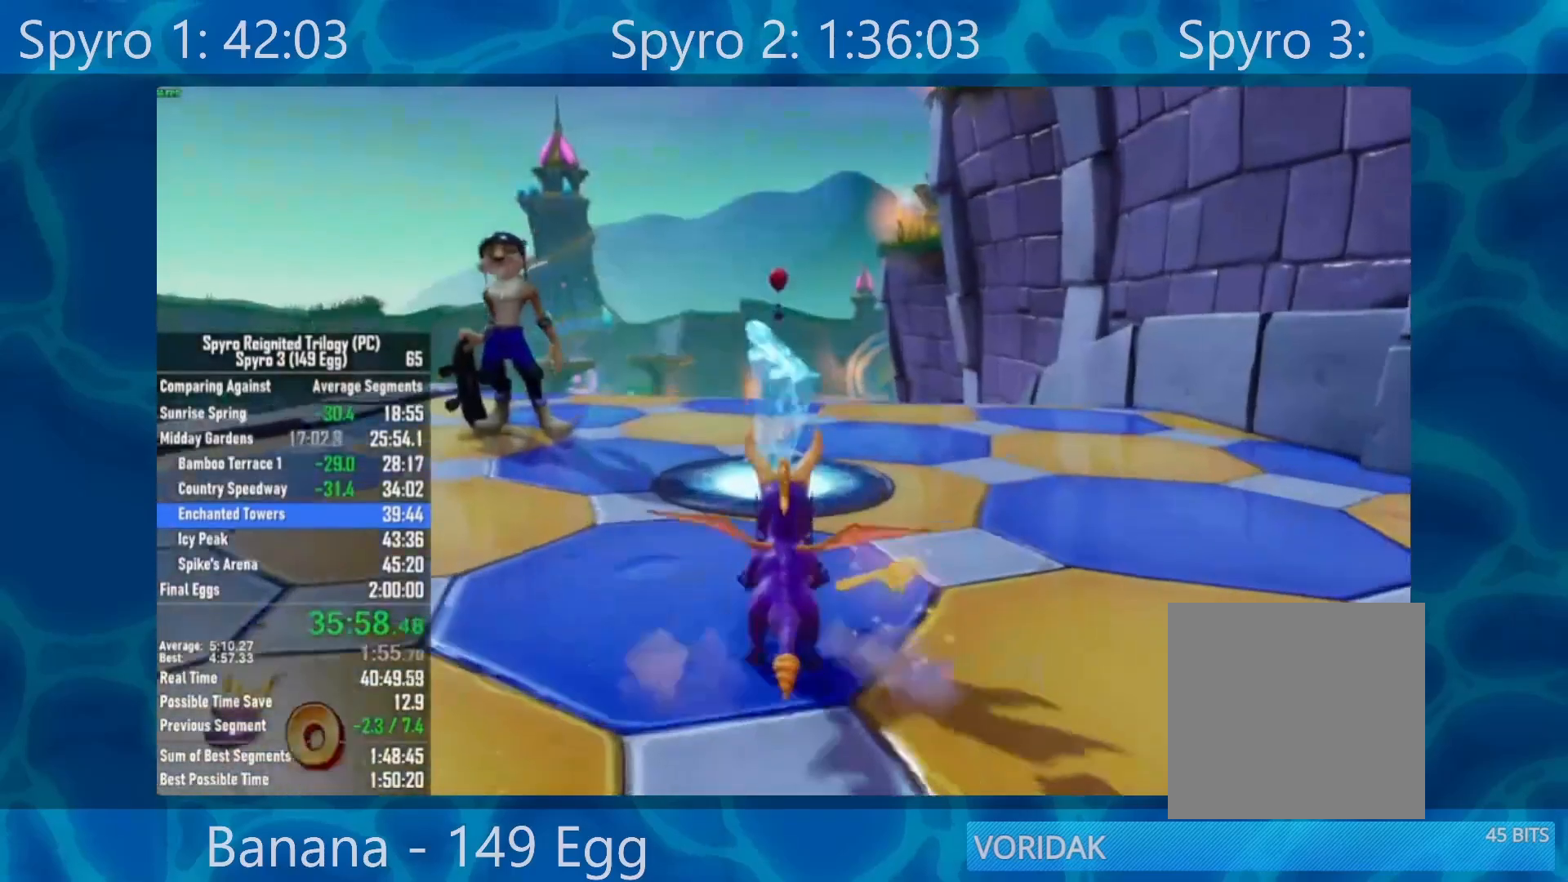
Gameplay with a controller (Xbox layout); each line is a JSON object with the inputs held at the frame after it. "events" lists button and stick changes between this image and that frame as [ms after this image, input, new state], when the widget could be followed in between.
{"buttons": [], "left_stick": "left", "right_stick": "center", "events": [[200, "left_stick", "left"], [300, "X", "up"]]}
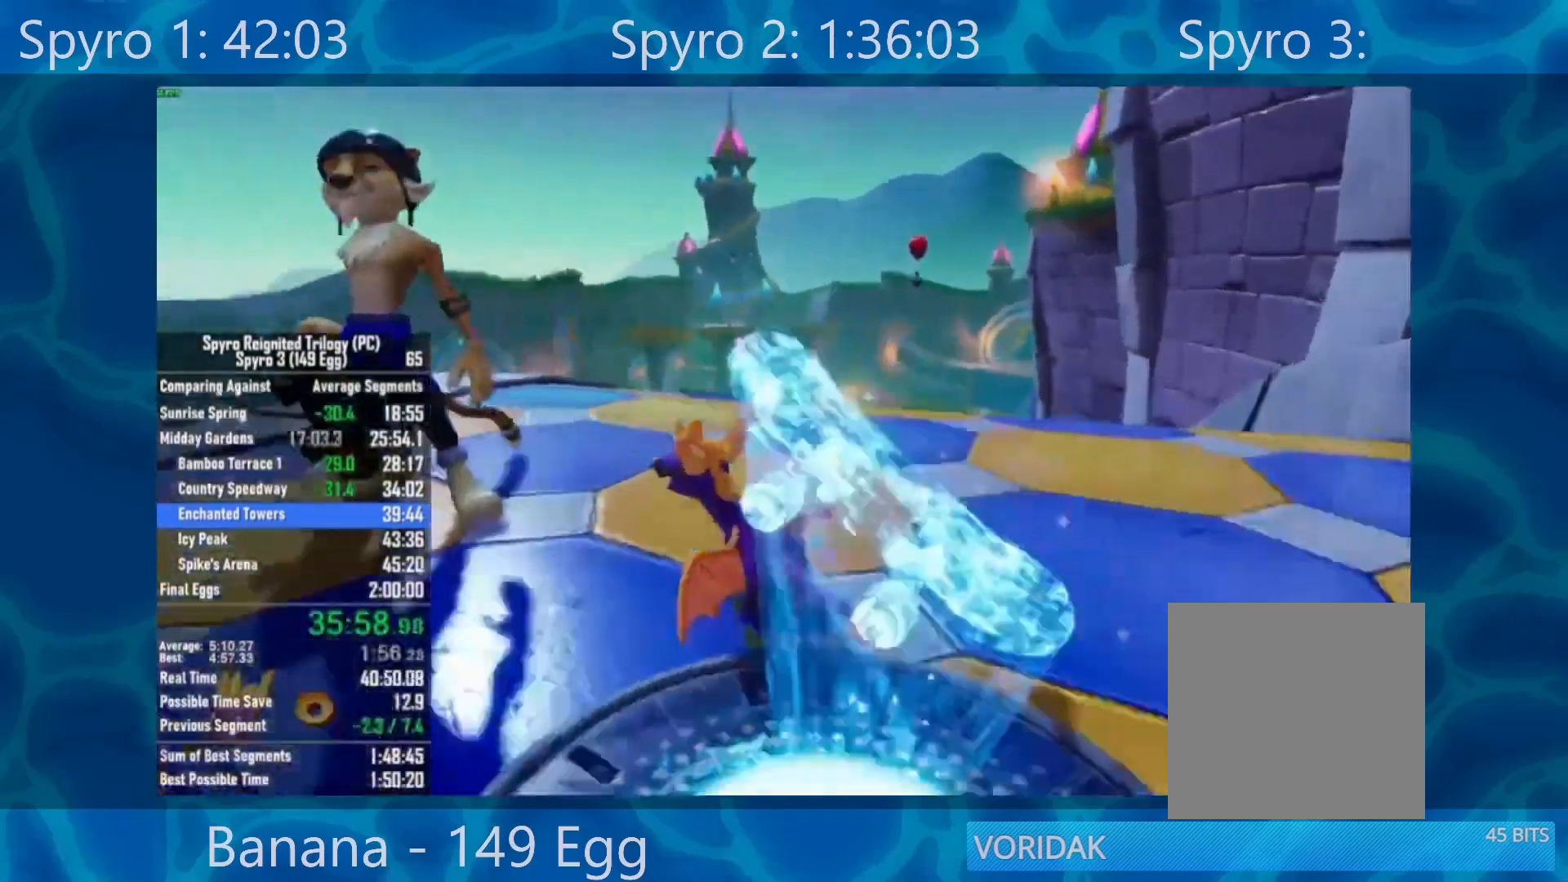
{"buttons": [], "left_stick": "center", "right_stick": "center", "events": [[267, "left_stick", "center"]]}
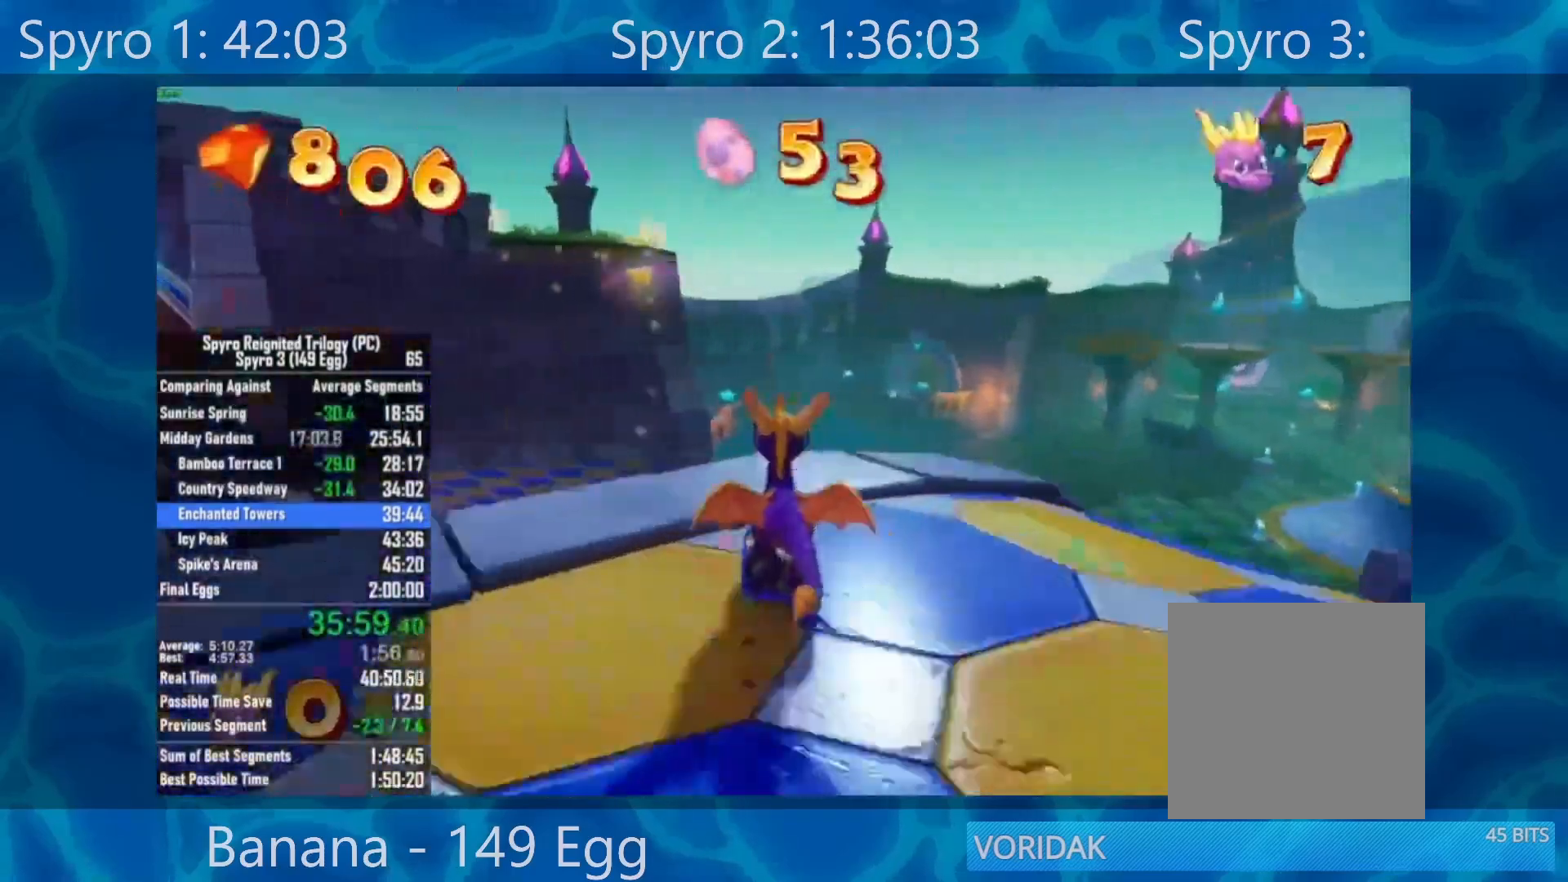
{"buttons": ["Y", "DPAD_UP"], "left_stick": "center", "right_stick": "center", "events": [[367, "DPAD_UP", "down"], [367, "Y", "down"]]}
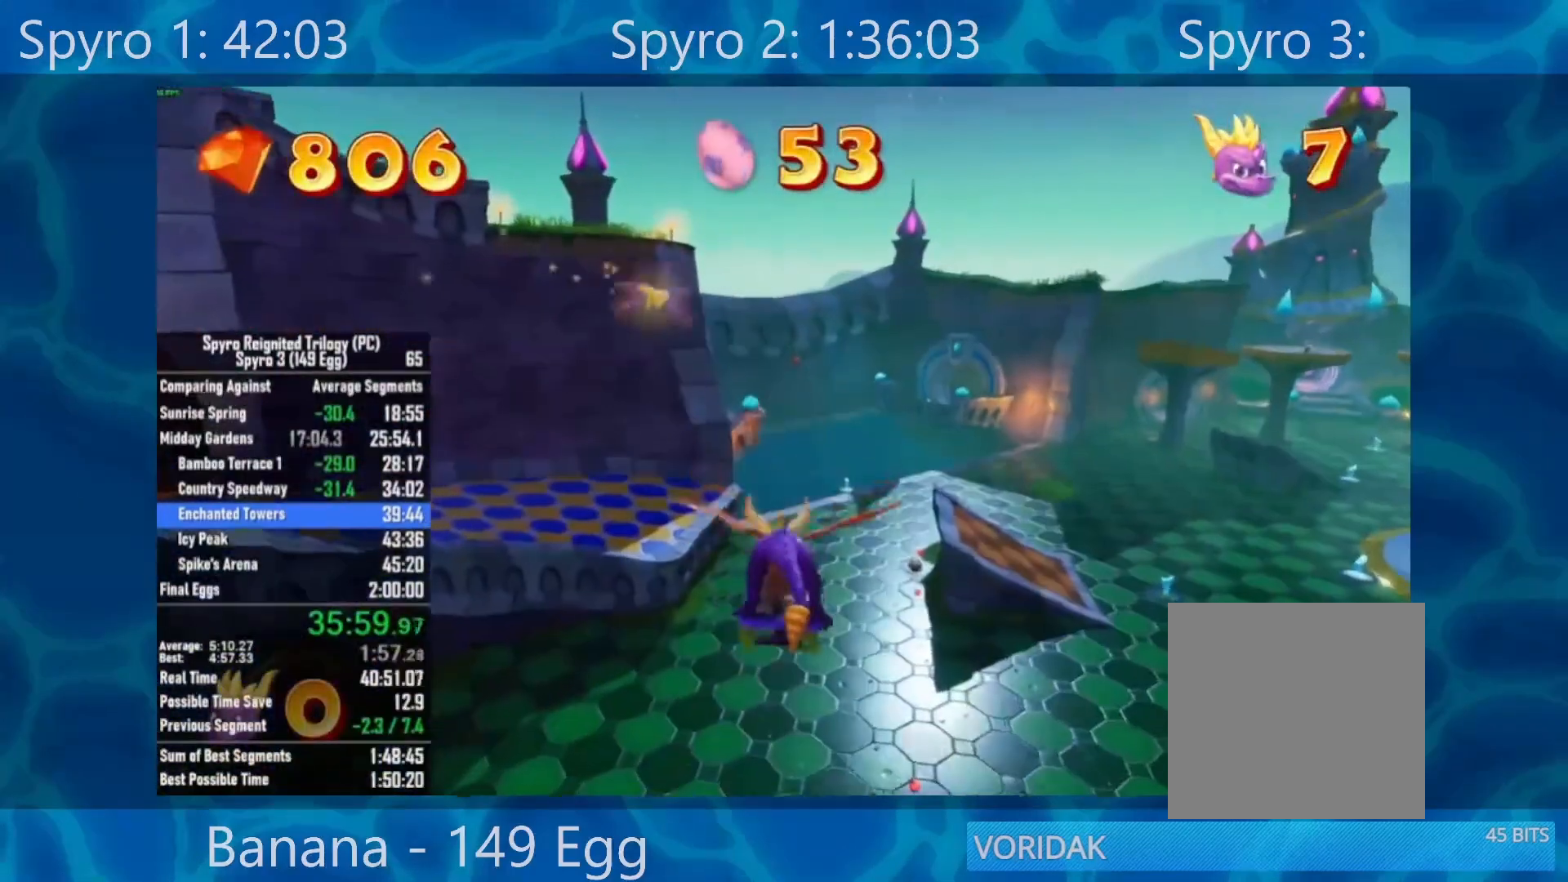
{"buttons": ["Y", "DPAD_UP"], "left_stick": "center", "right_stick": "center", "events": []}
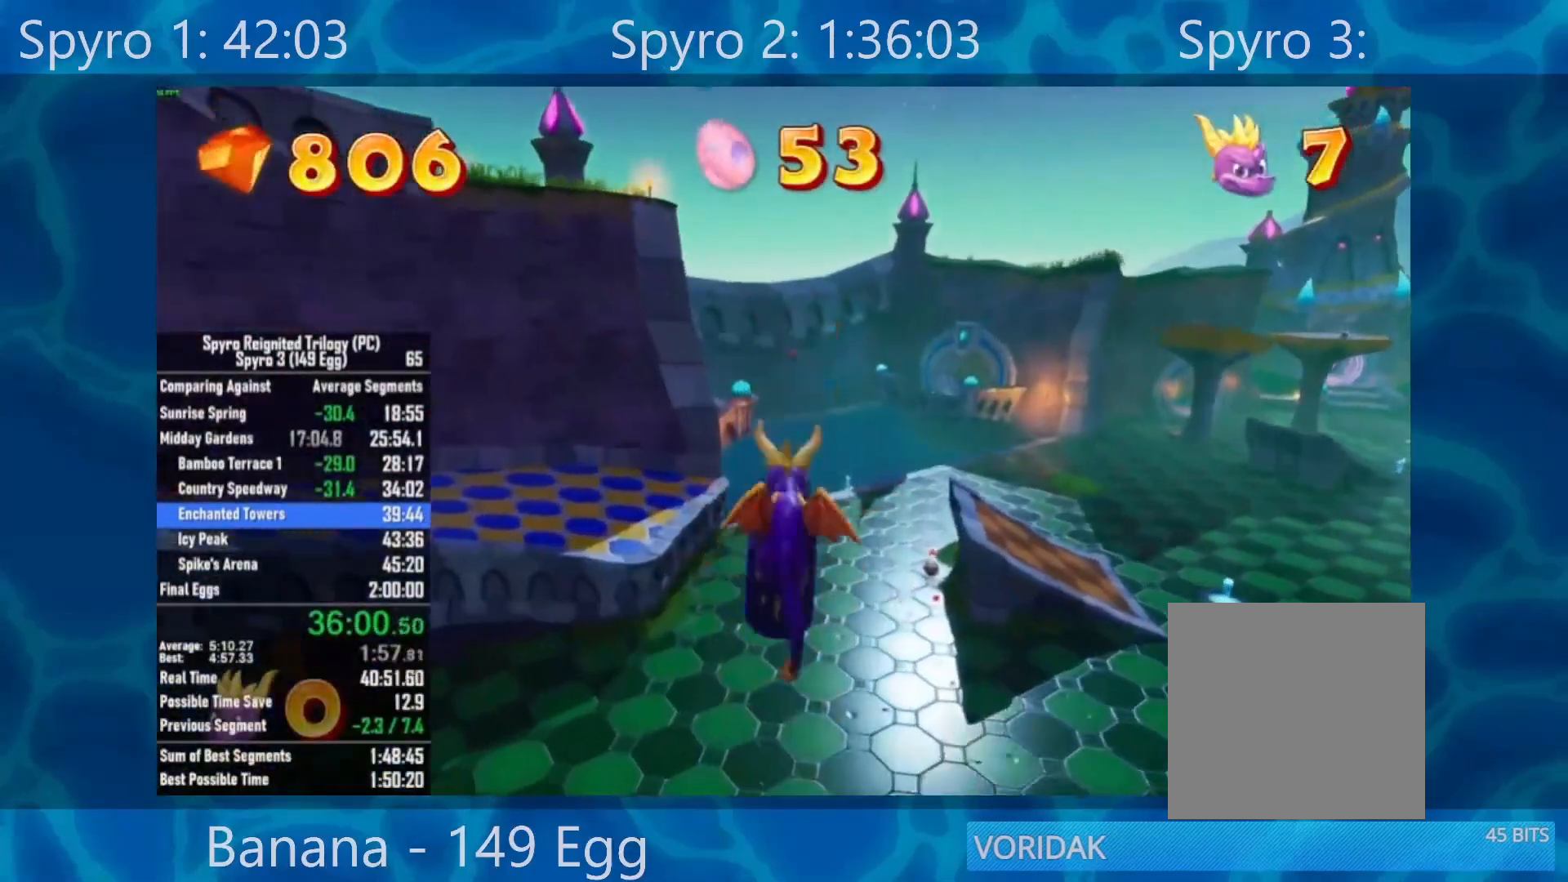
{"buttons": ["Y", "DPAD_UP", "DPAD_LEFT"], "left_stick": "center", "right_stick": "center", "events": [[33, "DPAD_LEFT", "down"]]}
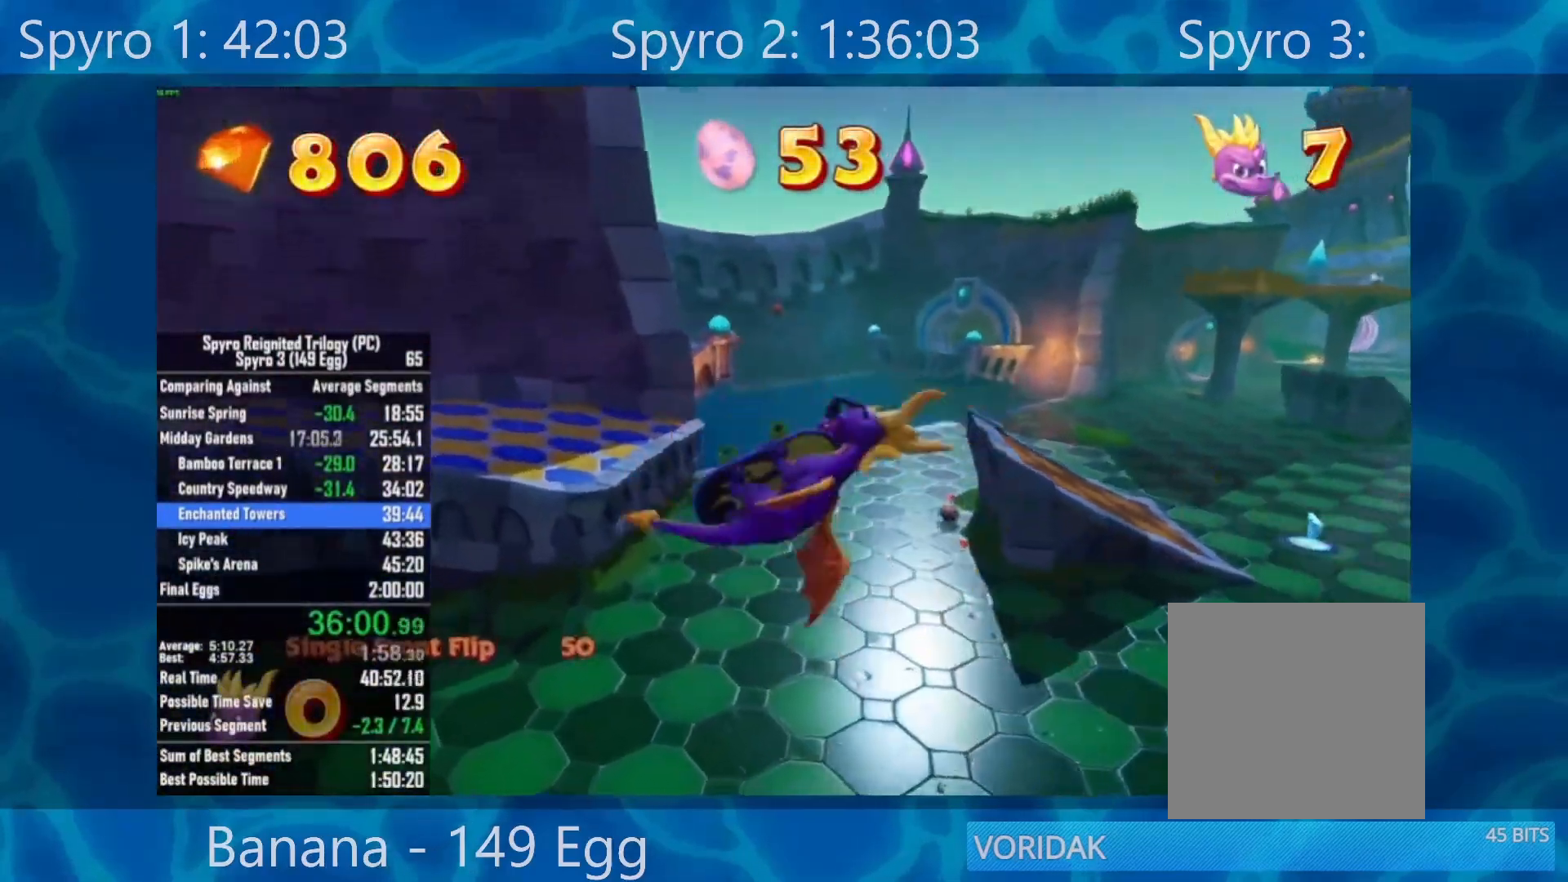
{"buttons": [], "left_stick": "center", "right_stick": "center", "events": [[67, "DPAD_LEFT", "up"], [67, "DPAD_UP", "up"], [67, "Y", "up"], [200, "R2", "down"], [333, "R2", "up"]]}
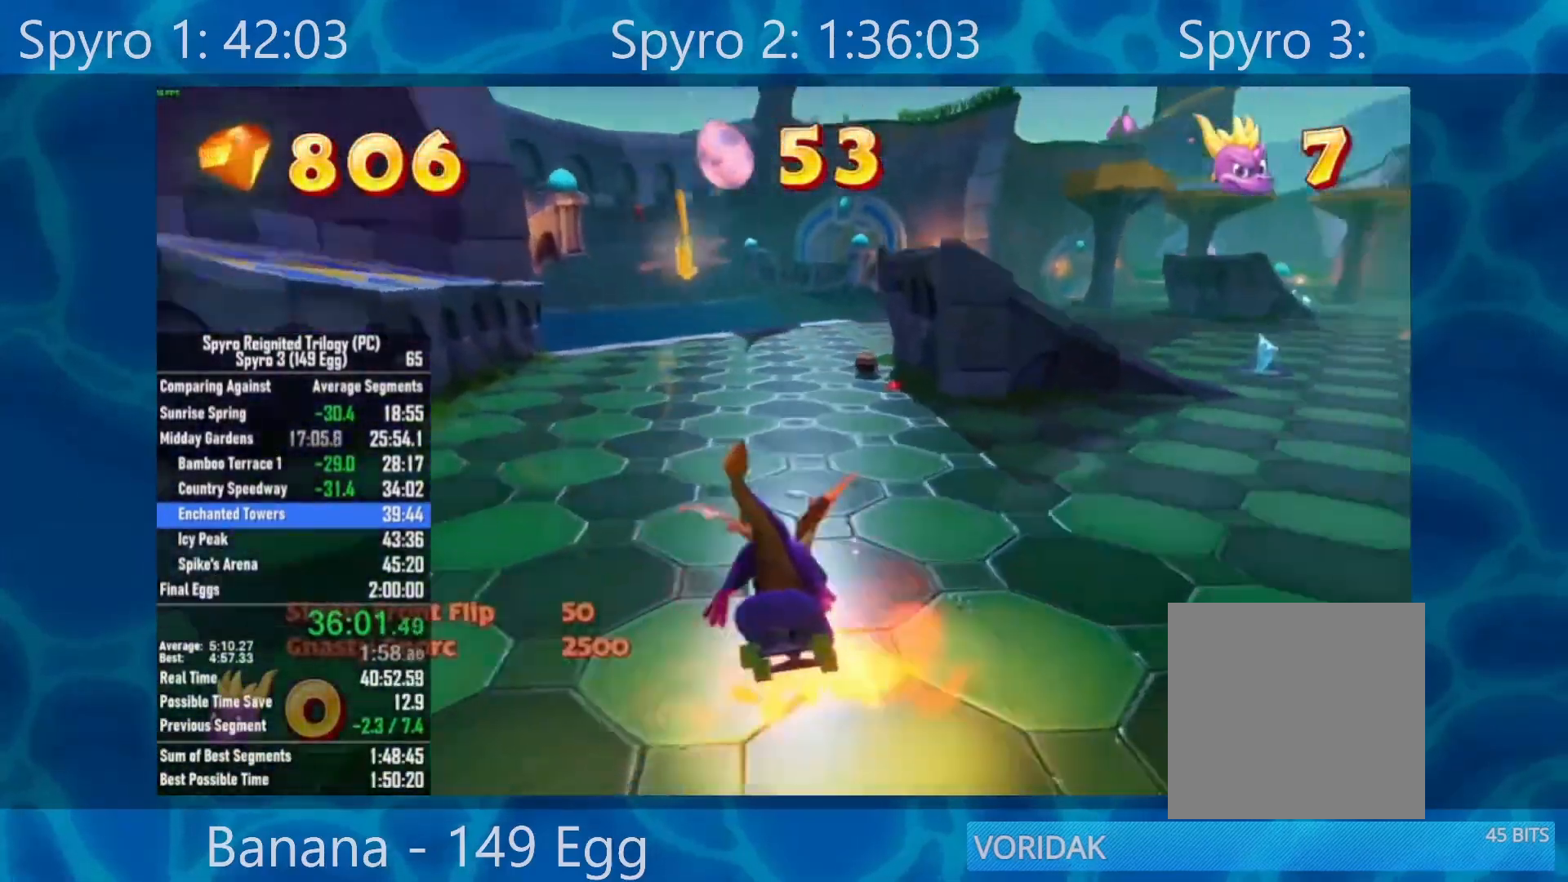
{"buttons": [], "left_stick": "center", "right_stick": "center", "events": []}
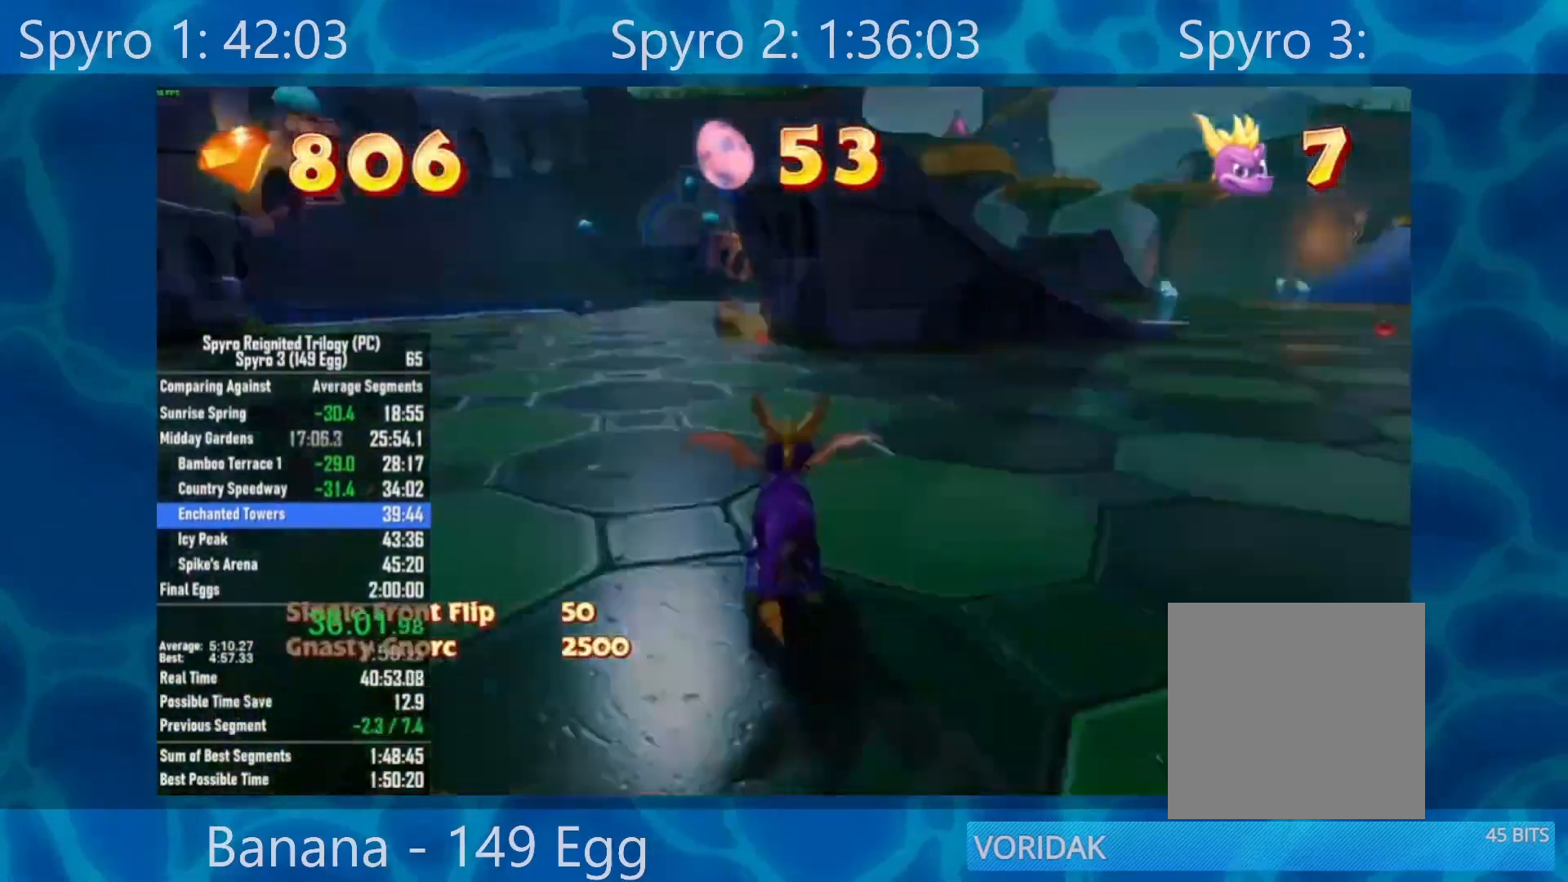
{"buttons": [], "left_stick": "center", "right_stick": "center", "events": [[200, "A", "down"], [267, "A", "up"], [367, "A", "down"], [433, "A", "up"]]}
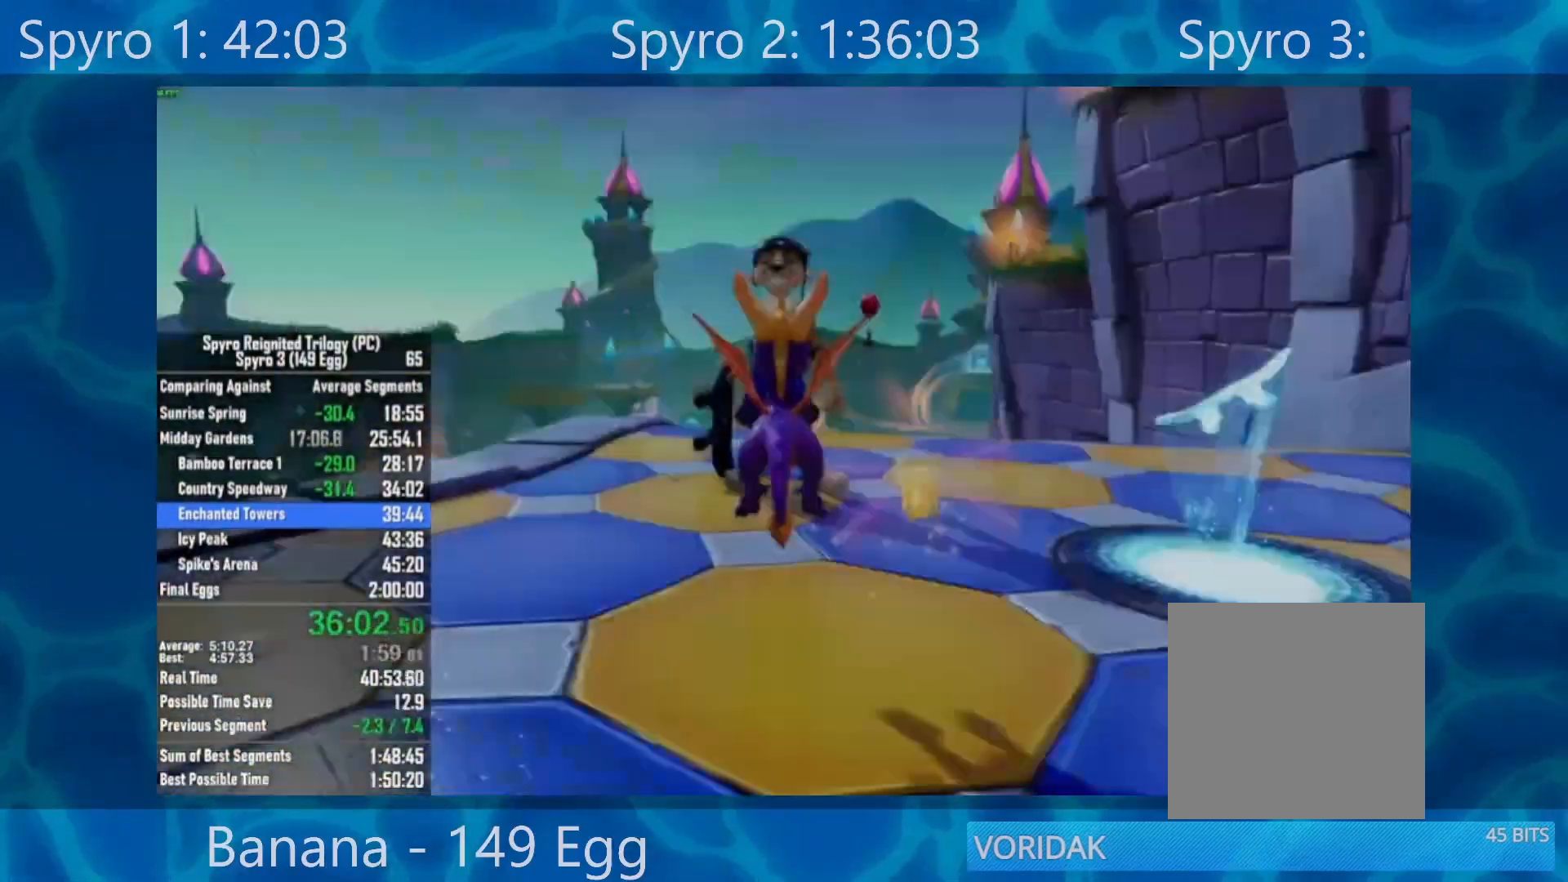
{"buttons": ["A"], "left_stick": "center", "right_stick": "center", "events": [[67, "A", "down"], [100, "A", "up"], [233, "A", "down"], [317, "A", "up"], [367, "A", "down"], [433, "A", "up"], [500, "A", "down"]]}
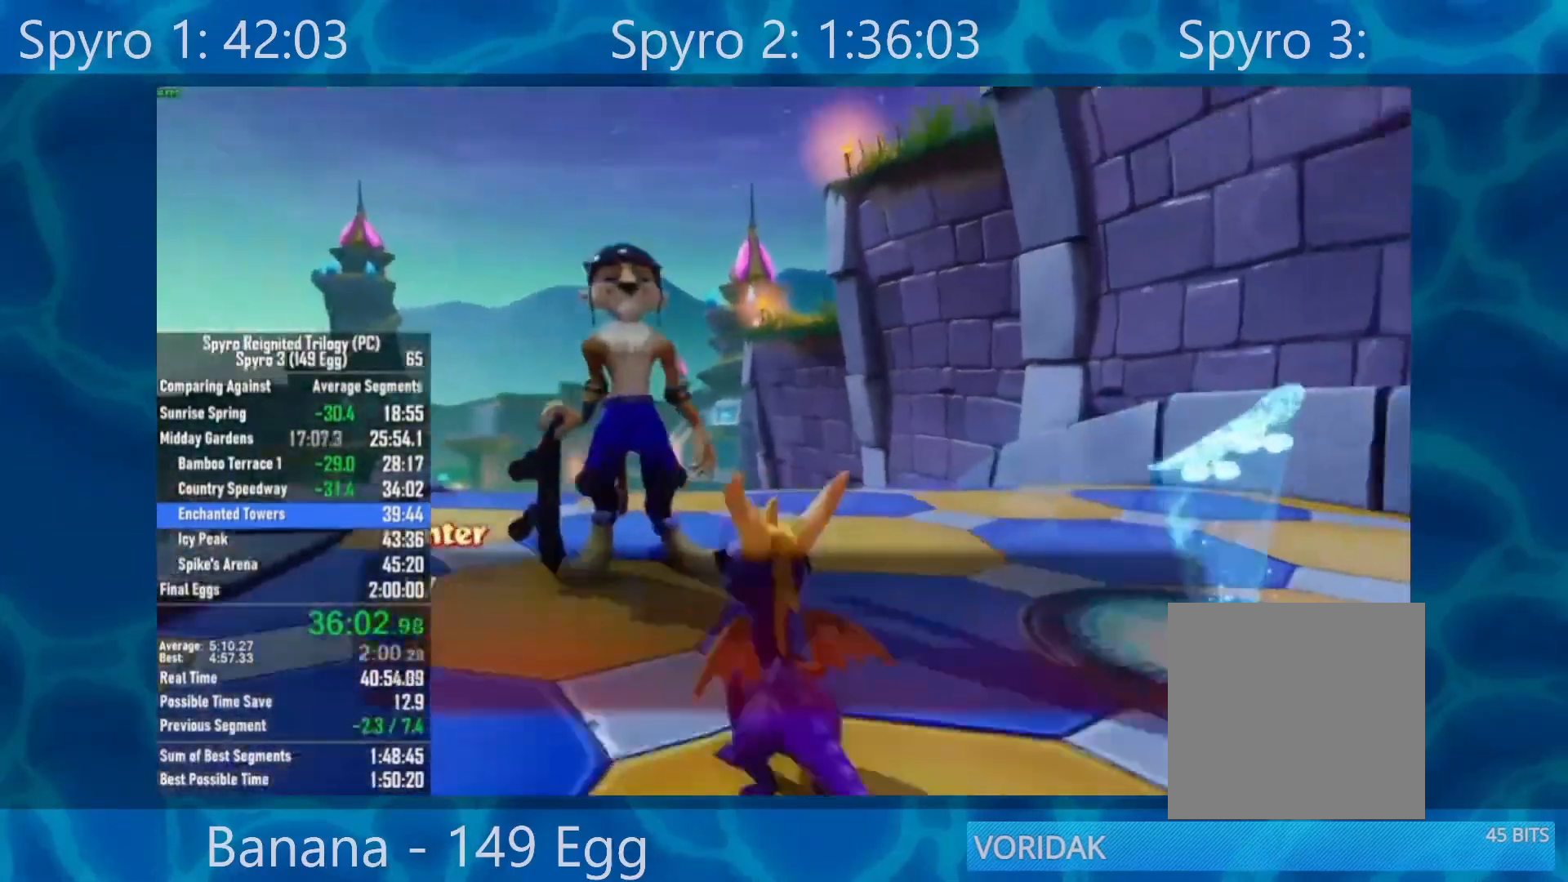
{"buttons": [], "left_stick": "center", "right_stick": "center", "events": [[100, "A", "up"], [167, "A", "down"], [267, "A", "up"], [333, "A", "down"], [433, "A", "up"]]}
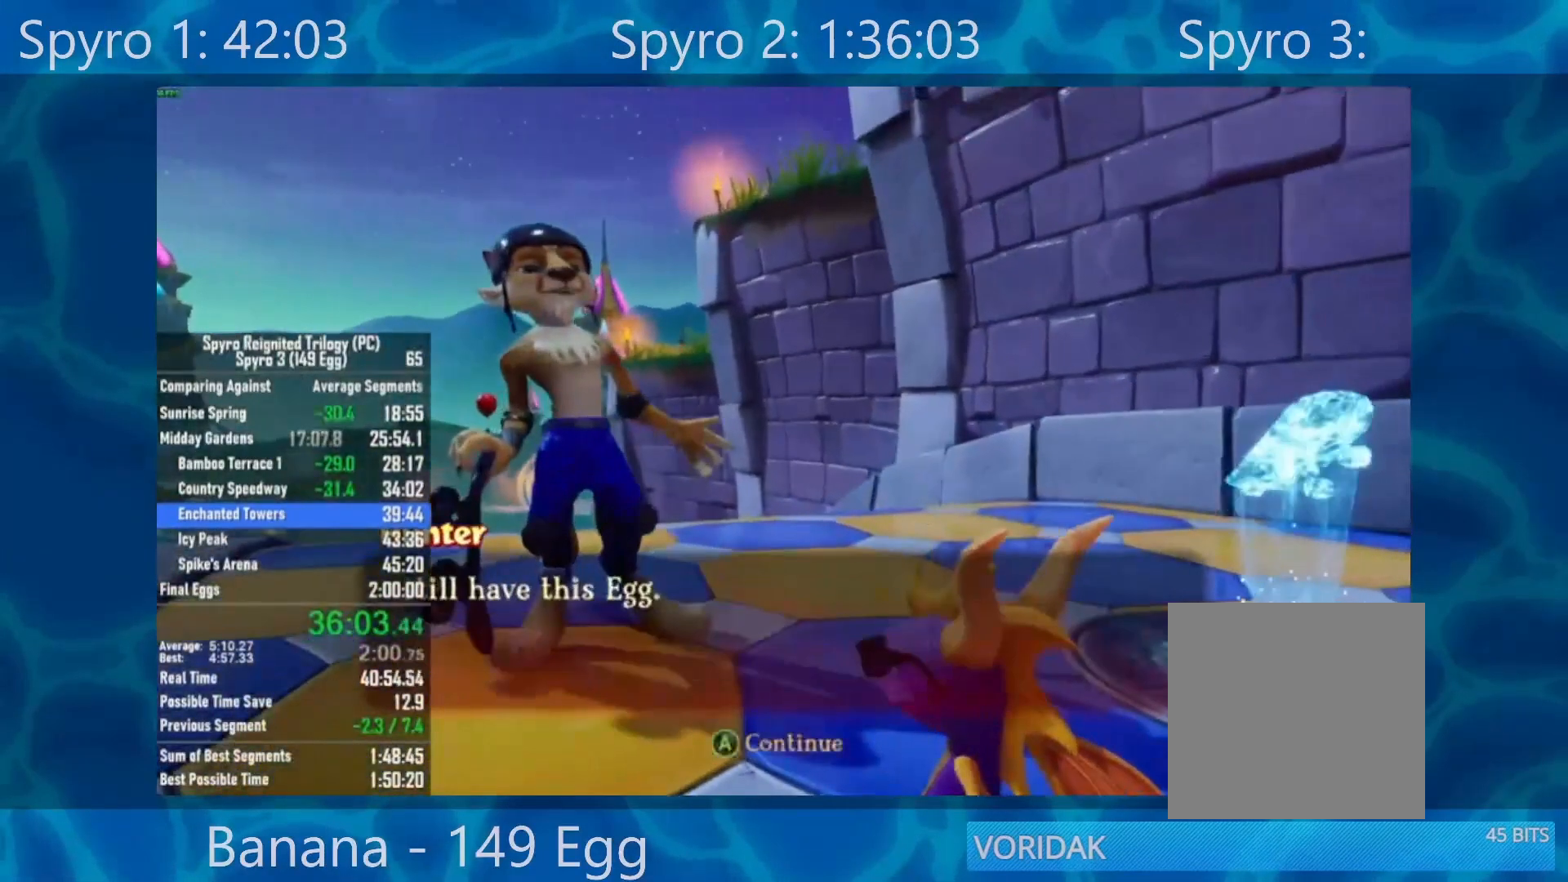
{"buttons": [], "left_stick": "center", "right_stick": "center", "events": [[17, "A", "down"], [50, "A", "up"], [133, "A", "down"], [200, "A", "up"], [267, "A", "down"], [333, "A", "up"], [433, "A", "down"], [500, "A", "up"]]}
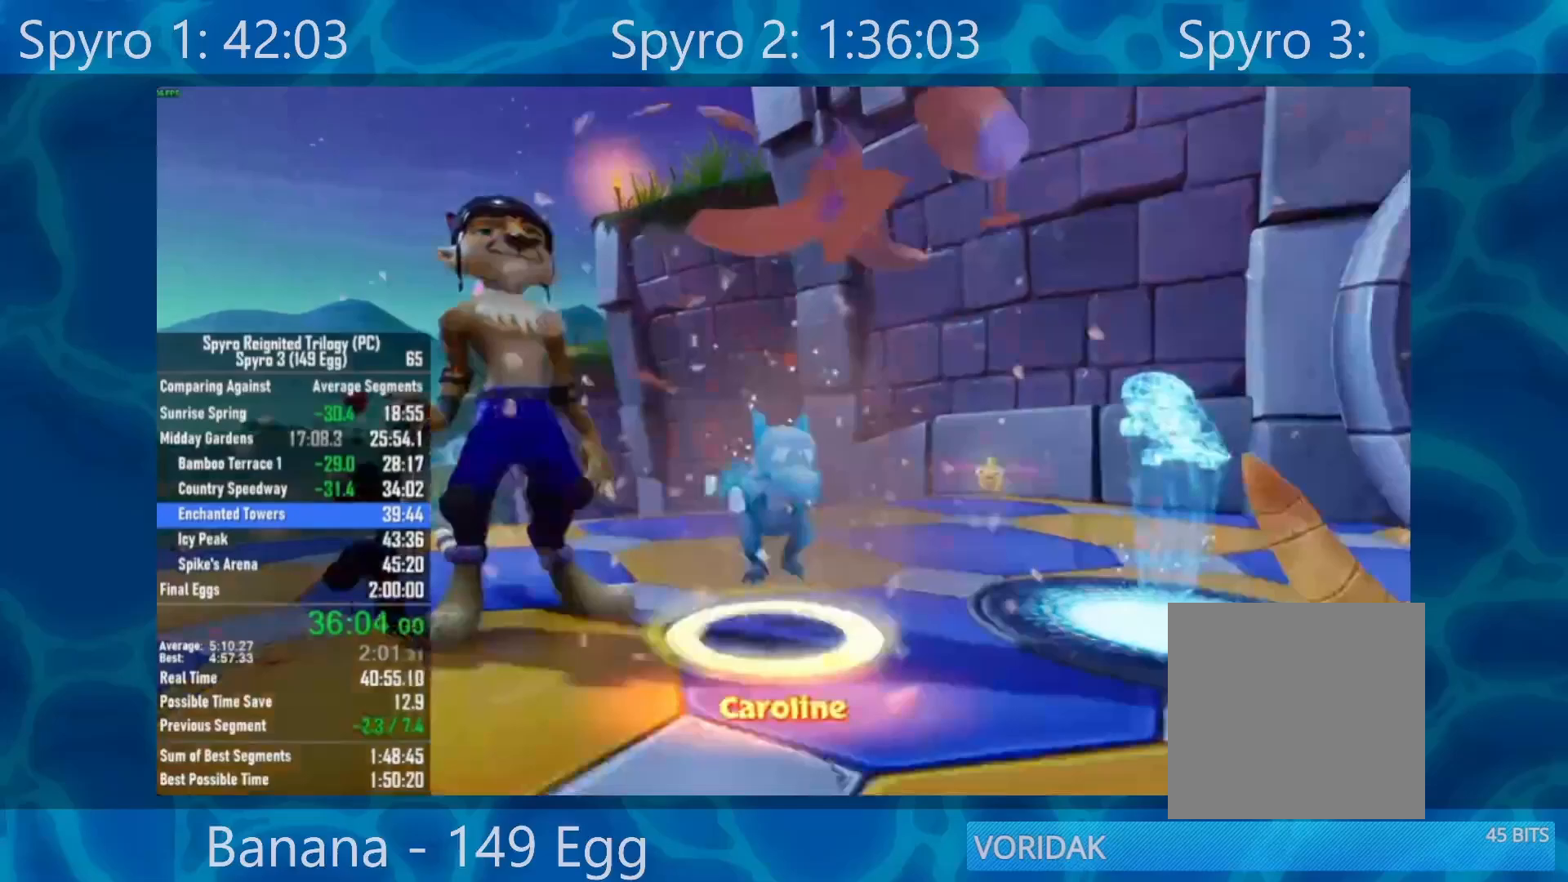
{"buttons": [], "left_stick": "center", "right_stick": "center", "events": [[117, "A", "down"], [200, "A", "up"], [267, "A", "down"], [333, "A", "up"]]}
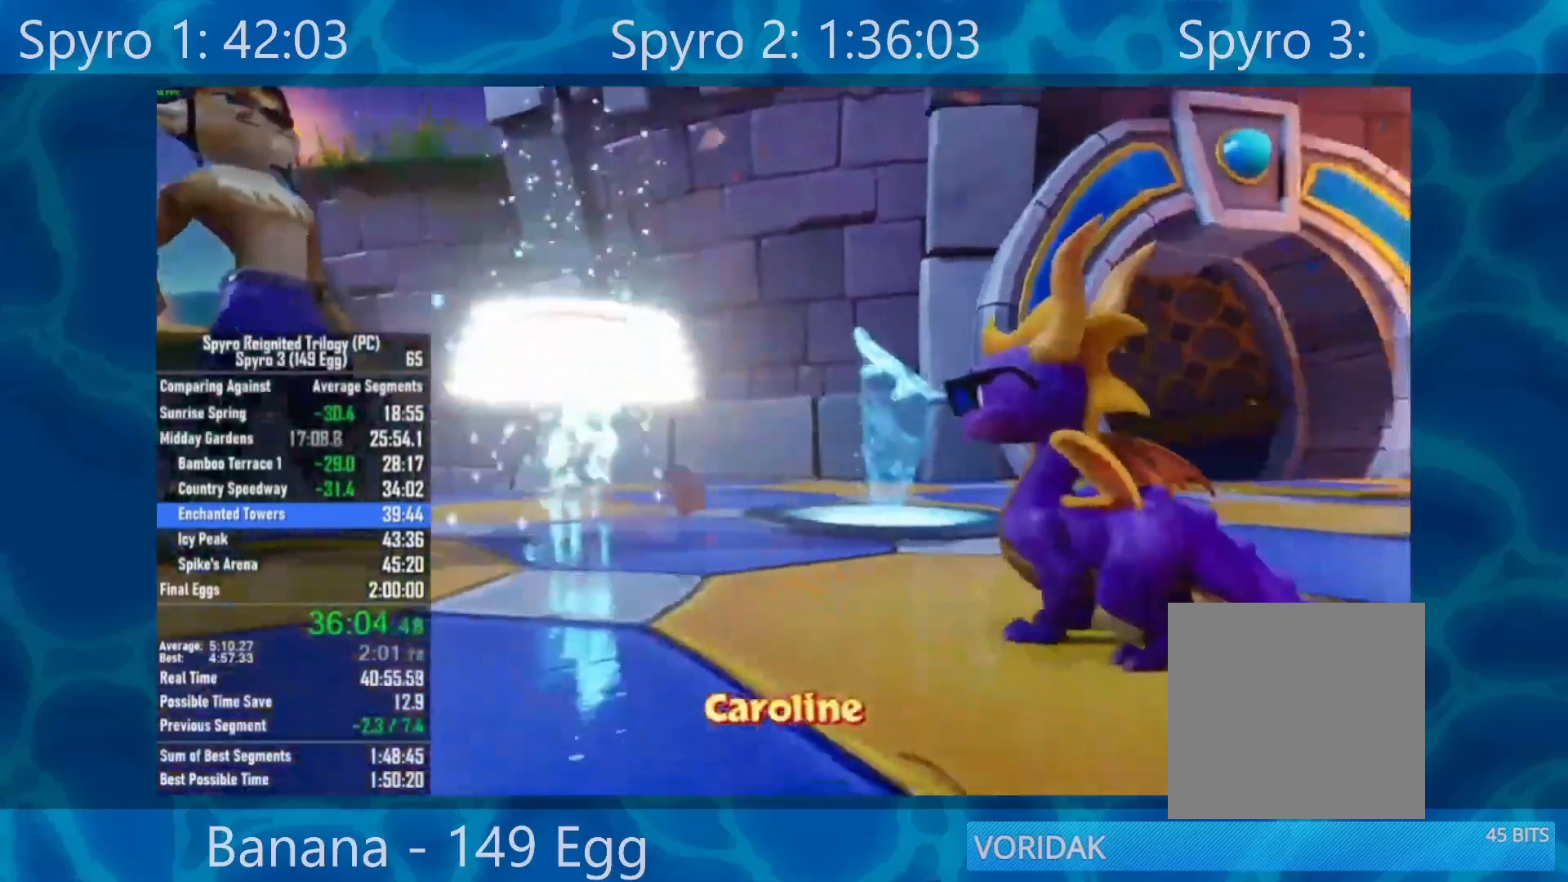
{"buttons": [], "left_stick": "up-left", "right_stick": "center", "events": [[233, "A", "down"], [267, "A", "up"], [367, "left_stick", "up-left"]]}
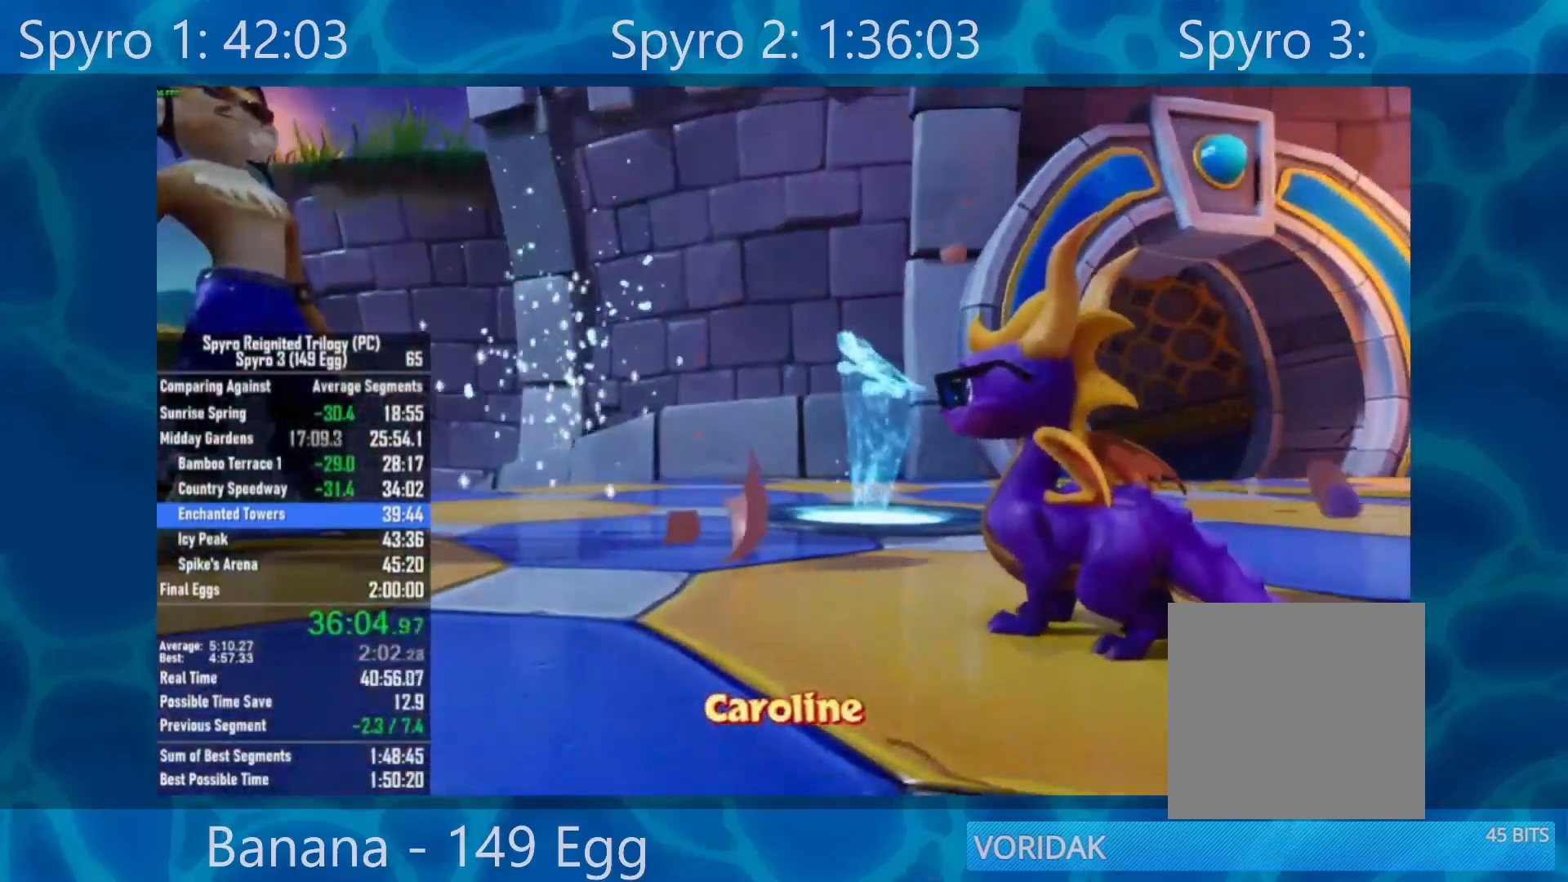
{"buttons": [], "left_stick": "center", "right_stick": "center", "events": [[500, "left_stick", "center"]]}
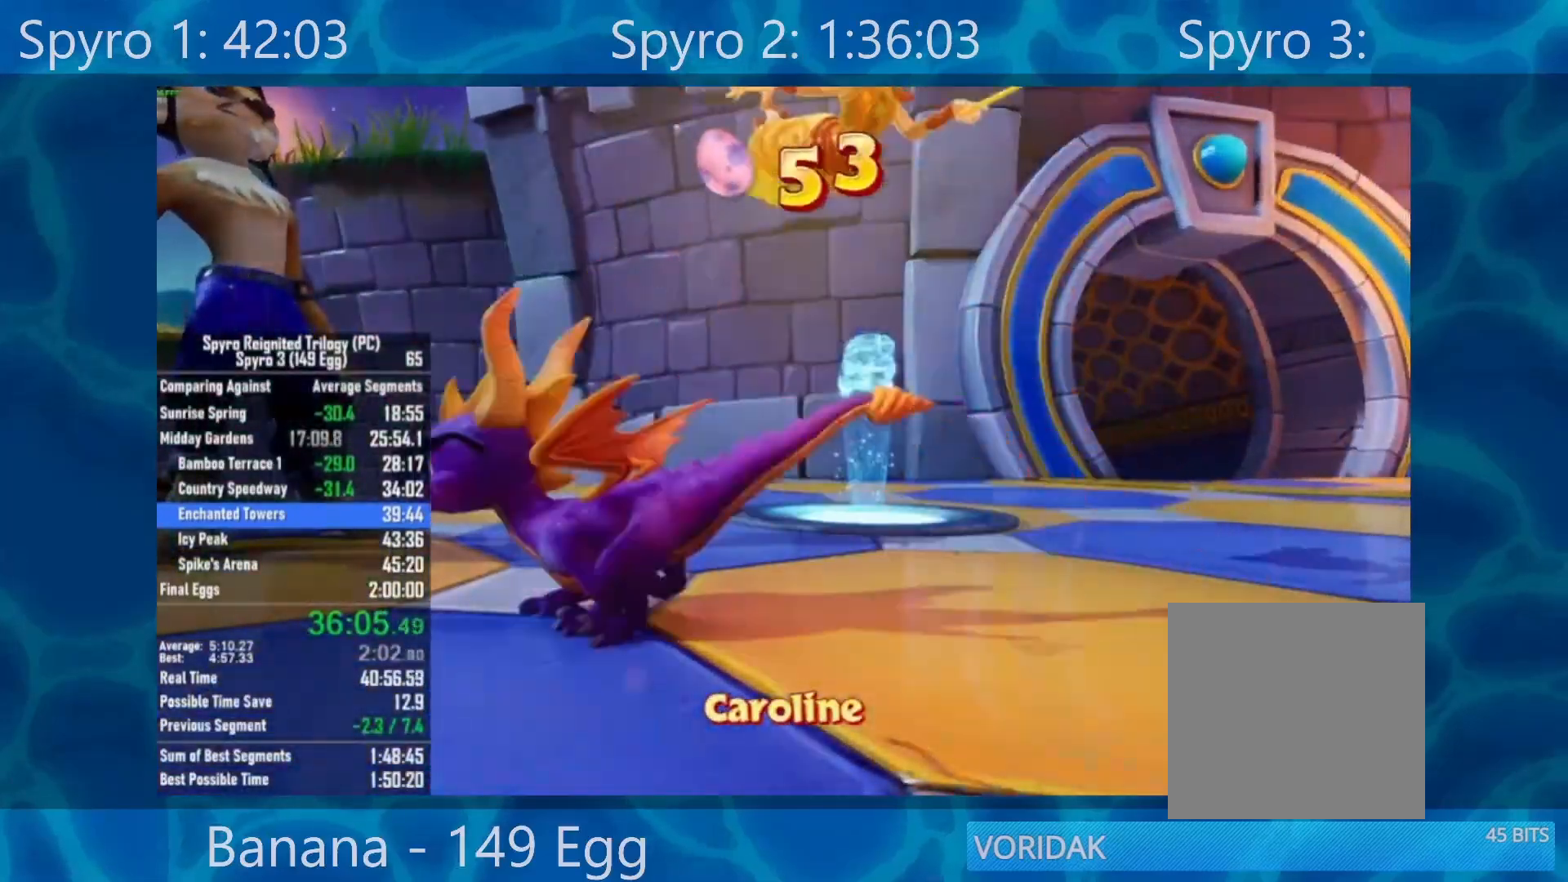
{"buttons": [], "left_stick": "center", "right_stick": "center", "events": [[100, "A", "down"], [133, "A", "up"]]}
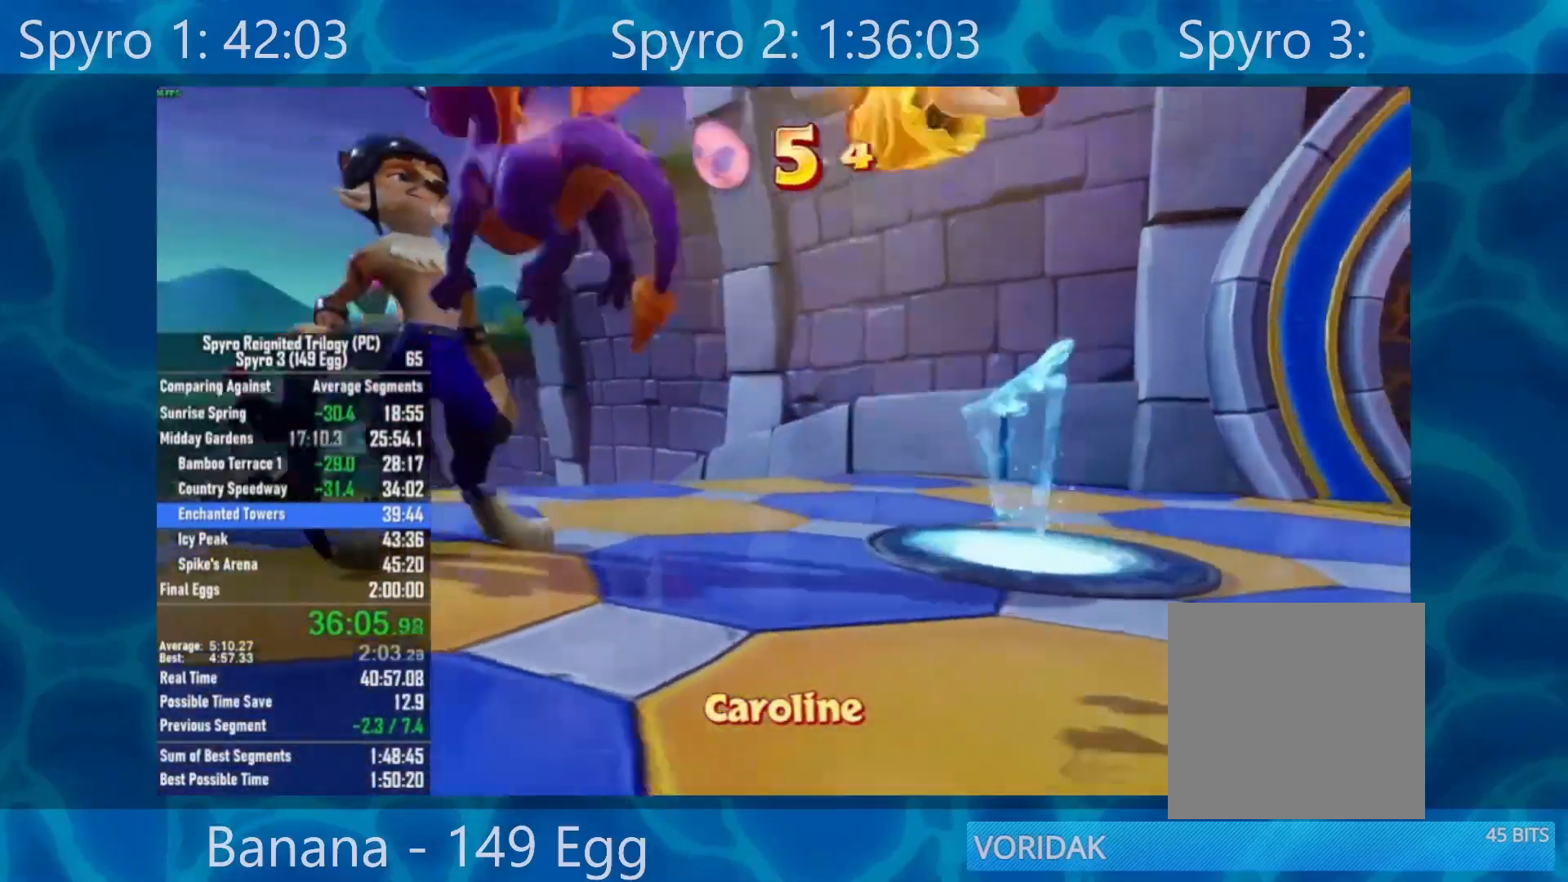
{"buttons": ["Y"], "left_stick": "center", "right_stick": "center", "events": [[433, "Y", "down"]]}
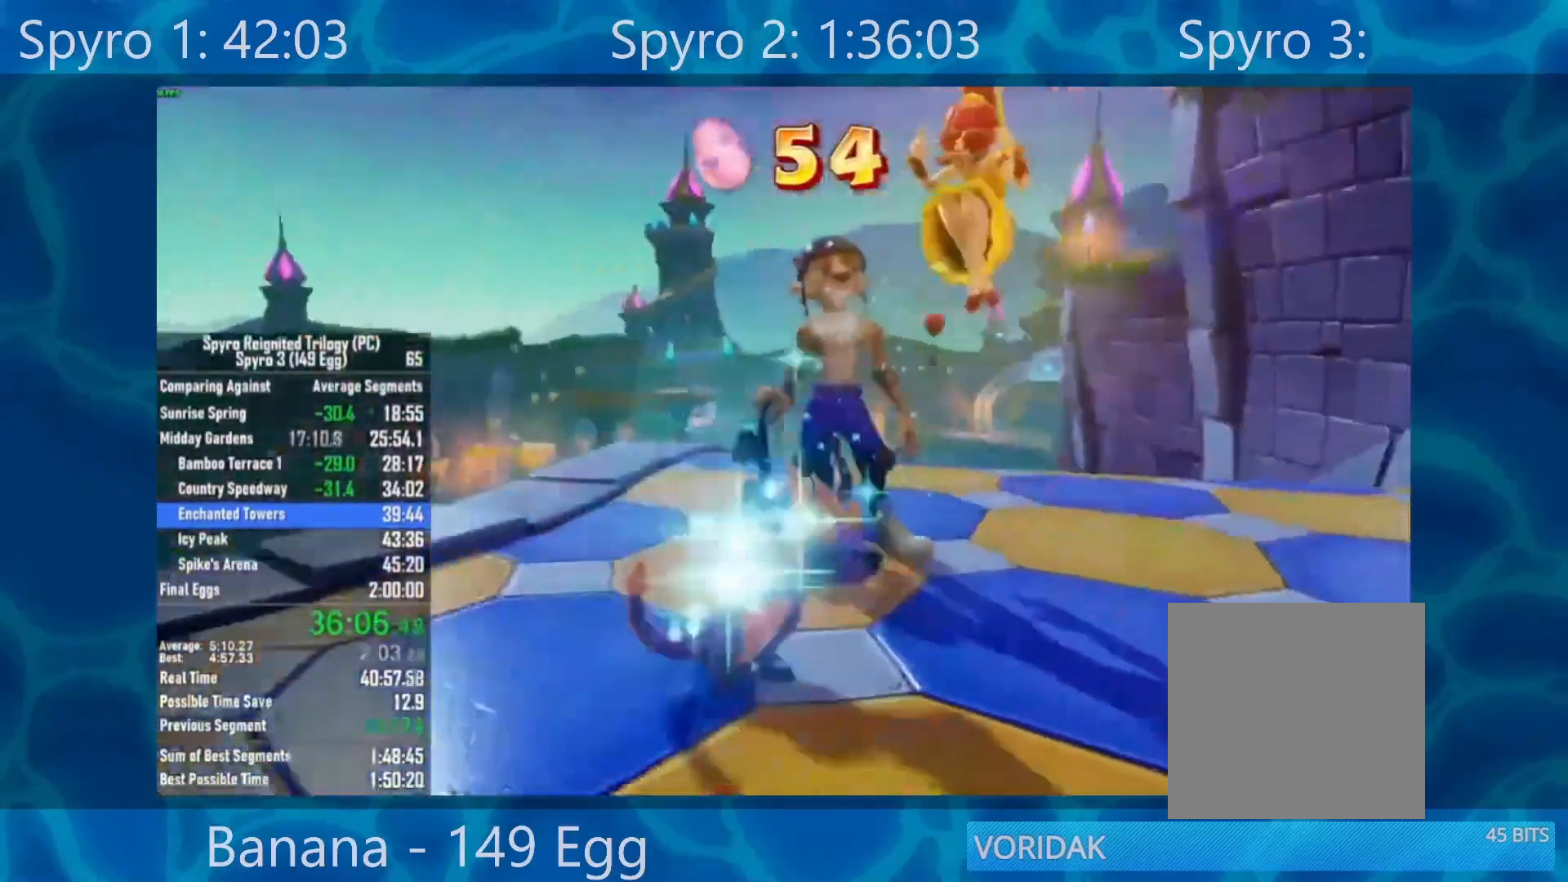
{"buttons": ["A"], "left_stick": "center", "right_stick": "center", "events": [[67, "Y", "up"], [200, "A", "down"], [267, "A", "up"], [333, "A", "down"], [400, "A", "up"], [467, "A", "down"]]}
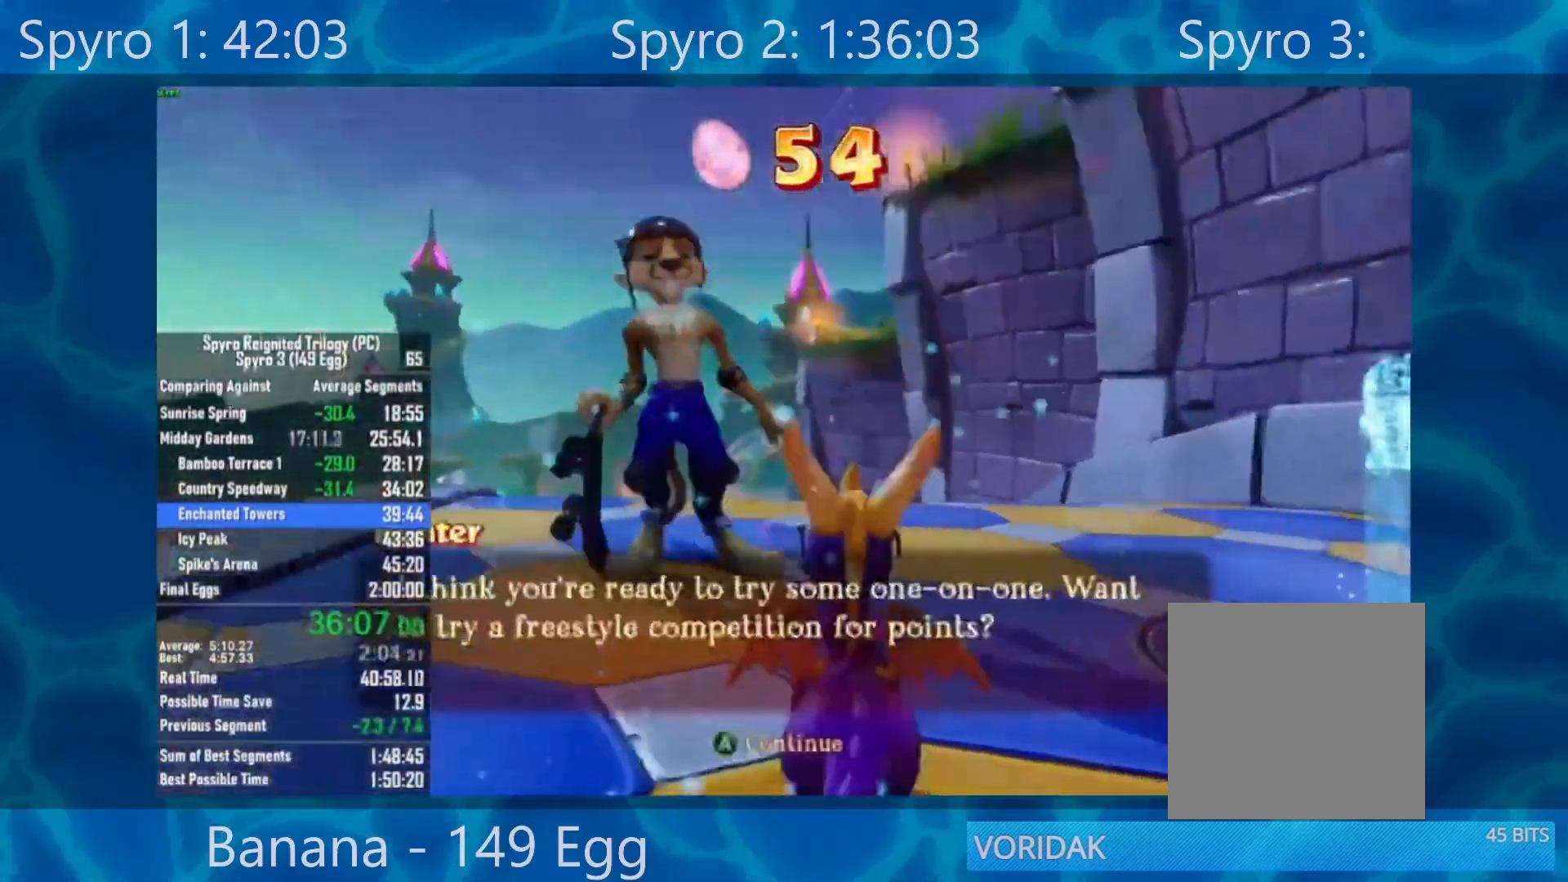
{"buttons": [], "left_stick": "center", "right_stick": "center", "events": [[33, "A", "up"], [133, "A", "down"], [233, "A", "up"], [300, "A", "down"], [333, "A", "up"], [433, "A", "down"], [500, "A", "up"]]}
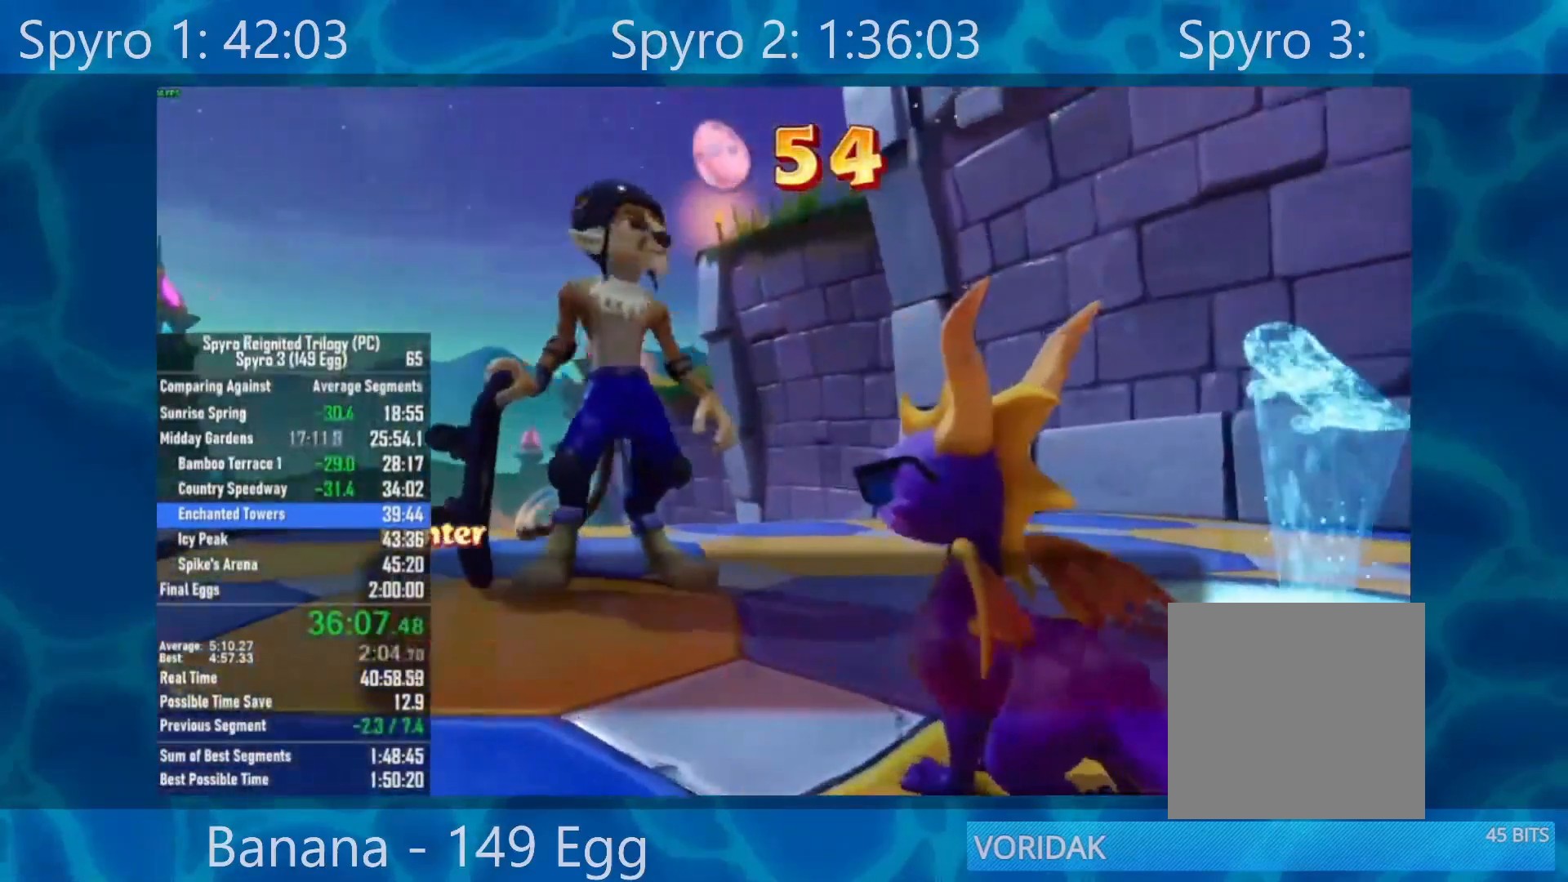
{"buttons": [], "left_stick": "center", "right_stick": "center", "events": [[133, "A", "down"], [167, "A", "up"], [300, "A", "down"], [367, "A", "up"], [433, "A", "down"], [500, "A", "up"]]}
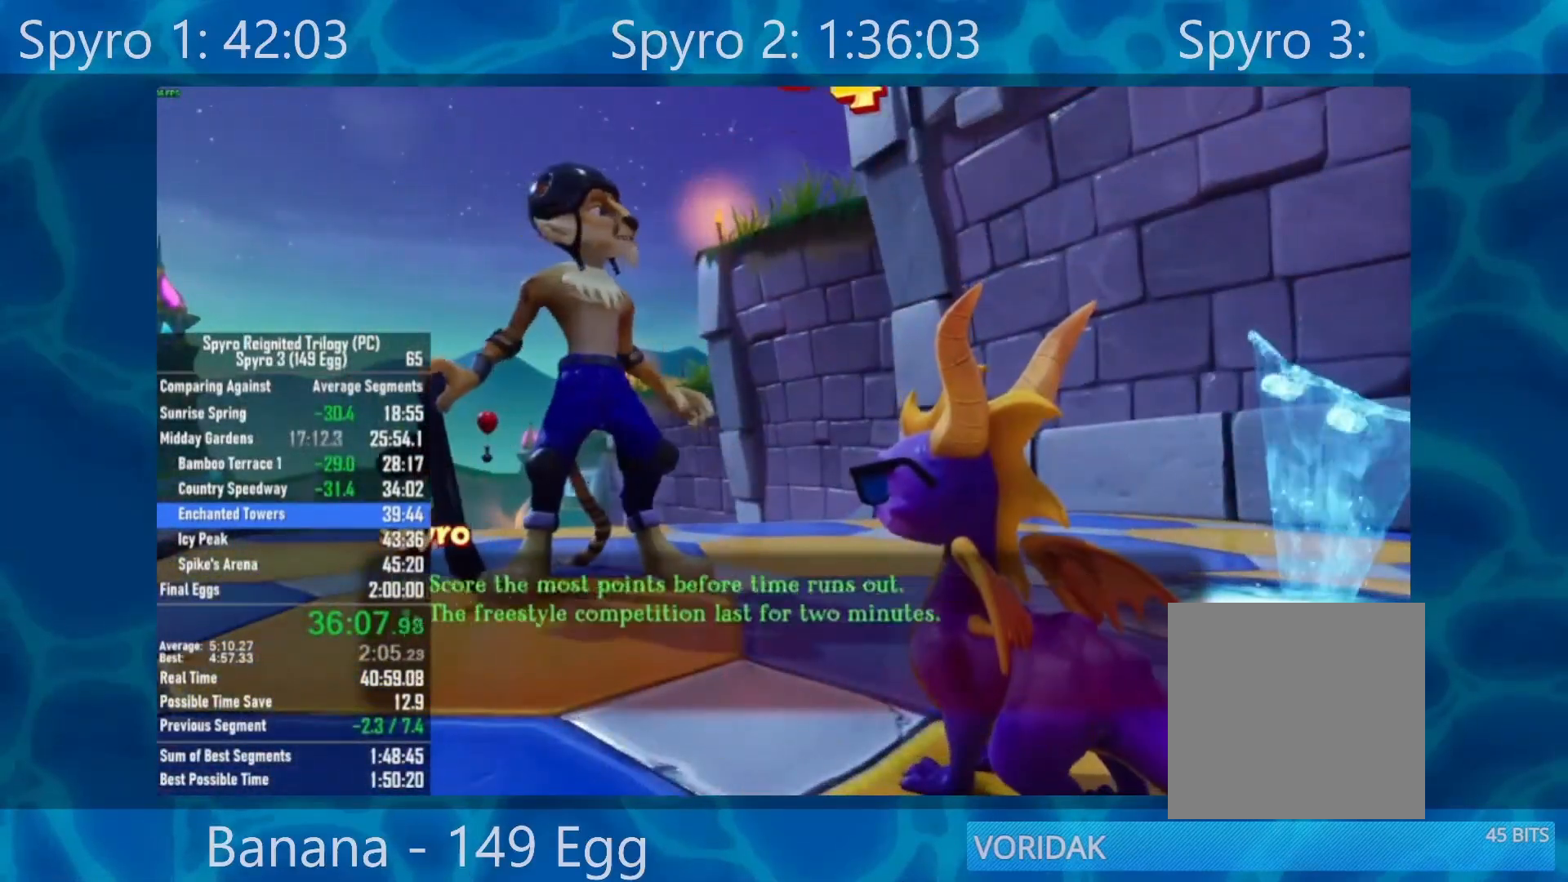
{"buttons": [], "left_stick": "center", "right_stick": "center", "events": [[100, "A", "down"], [133, "A", "up"]]}
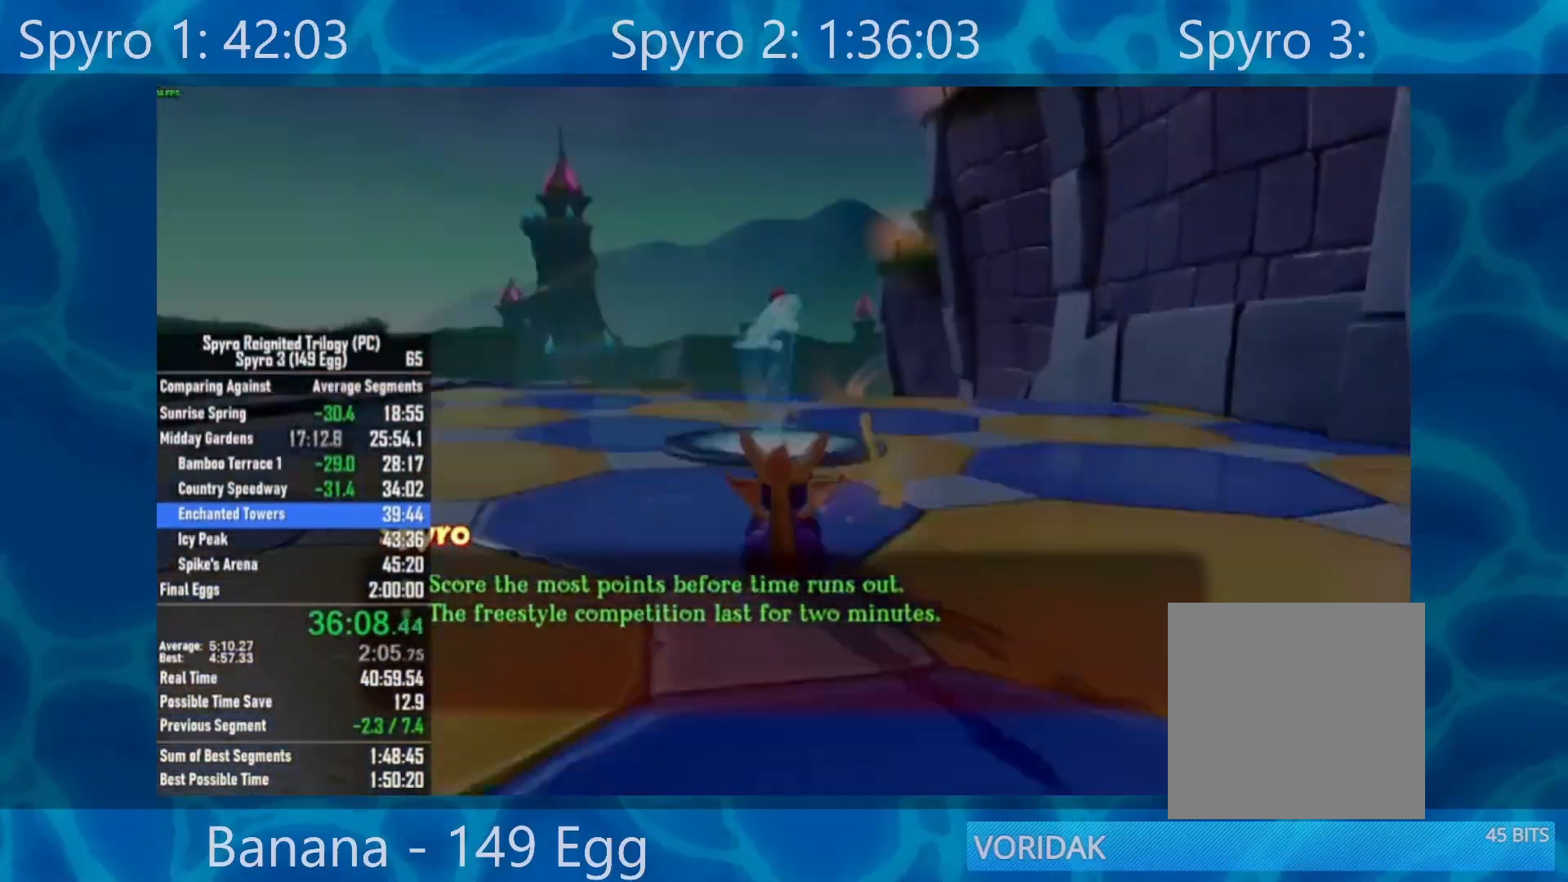
{"buttons": ["X"], "left_stick": "center", "right_stick": "center", "events": [[300, "X", "down"]]}
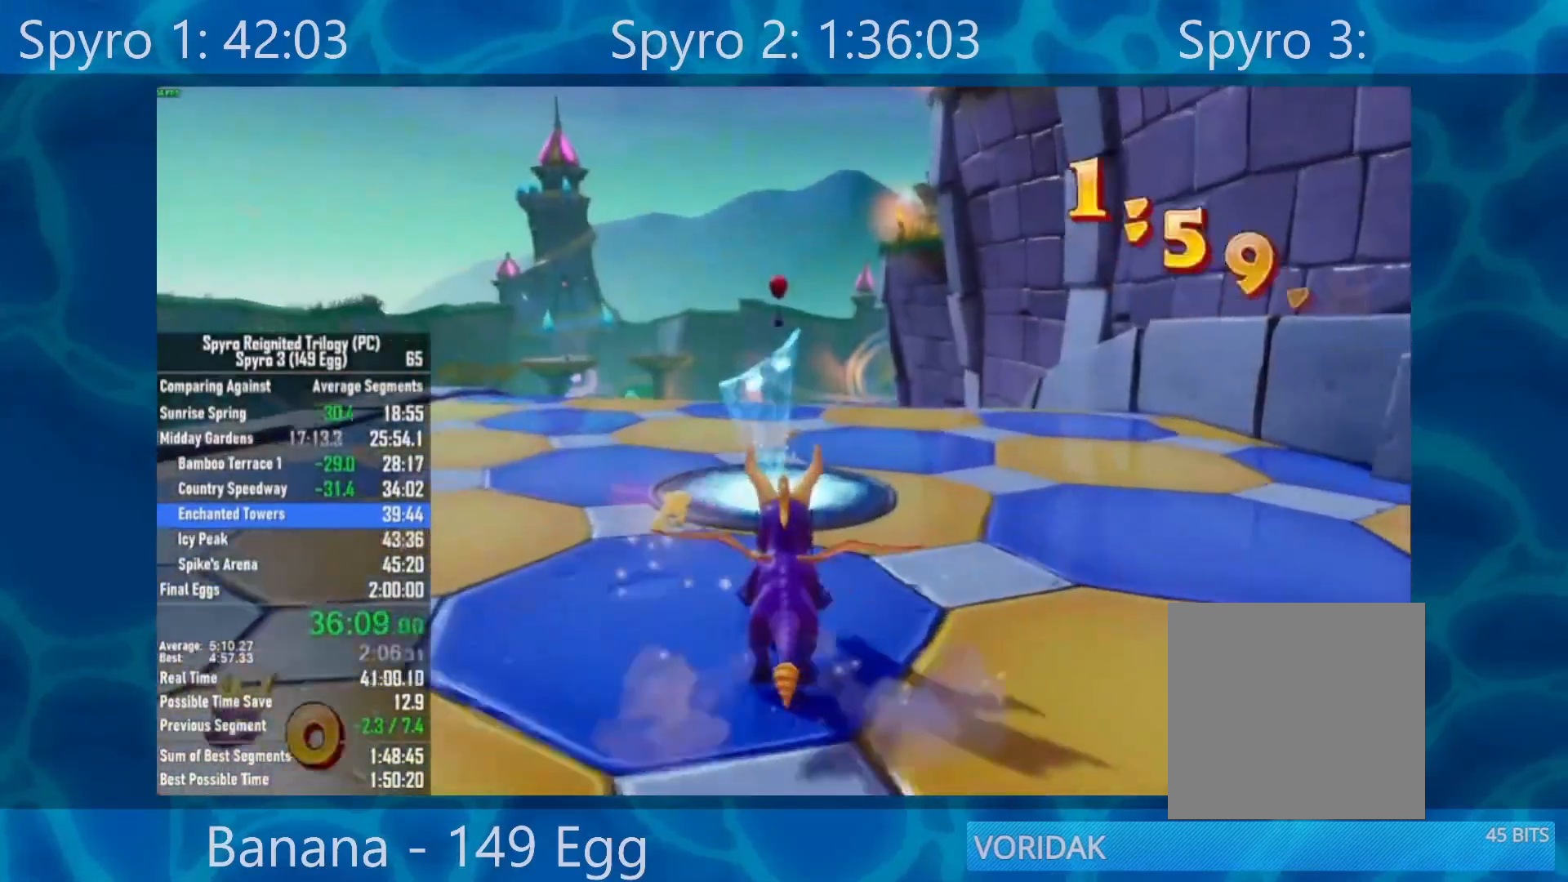
{"buttons": [], "left_stick": "left", "right_stick": "center", "events": [[100, "left_stick", "left"], [400, "X", "up"]]}
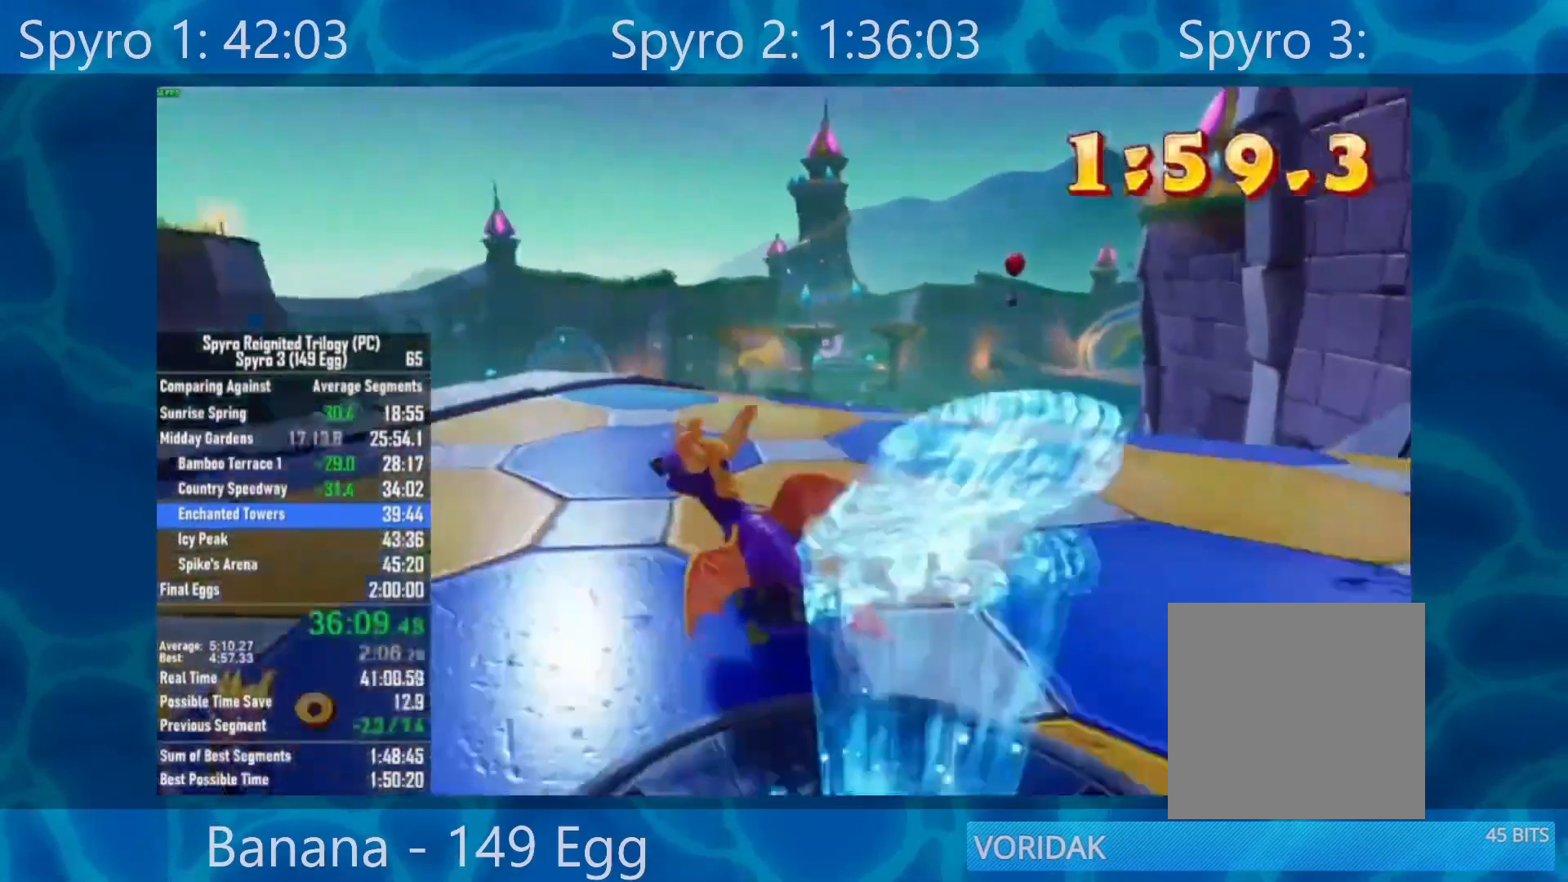
{"buttons": [], "left_stick": "center", "right_stick": "center", "events": [[117, "left_stick", "center"]]}
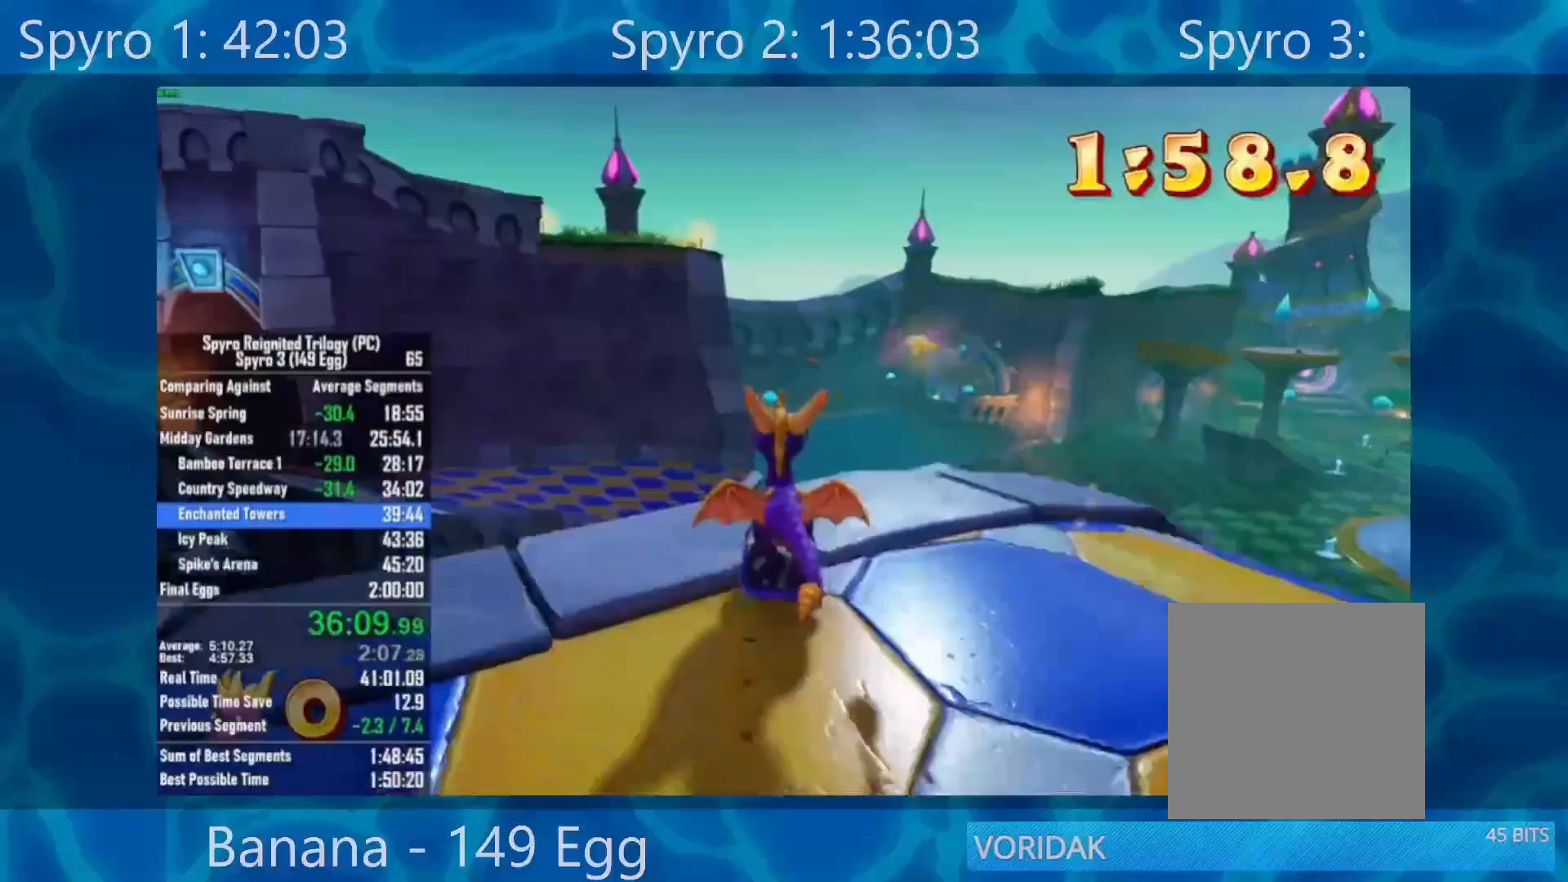
{"buttons": ["Y", "DPAD_DOWN"], "left_stick": "center", "right_stick": "center", "events": [[267, "DPAD_DOWN", "down"], [267, "Y", "down"]]}
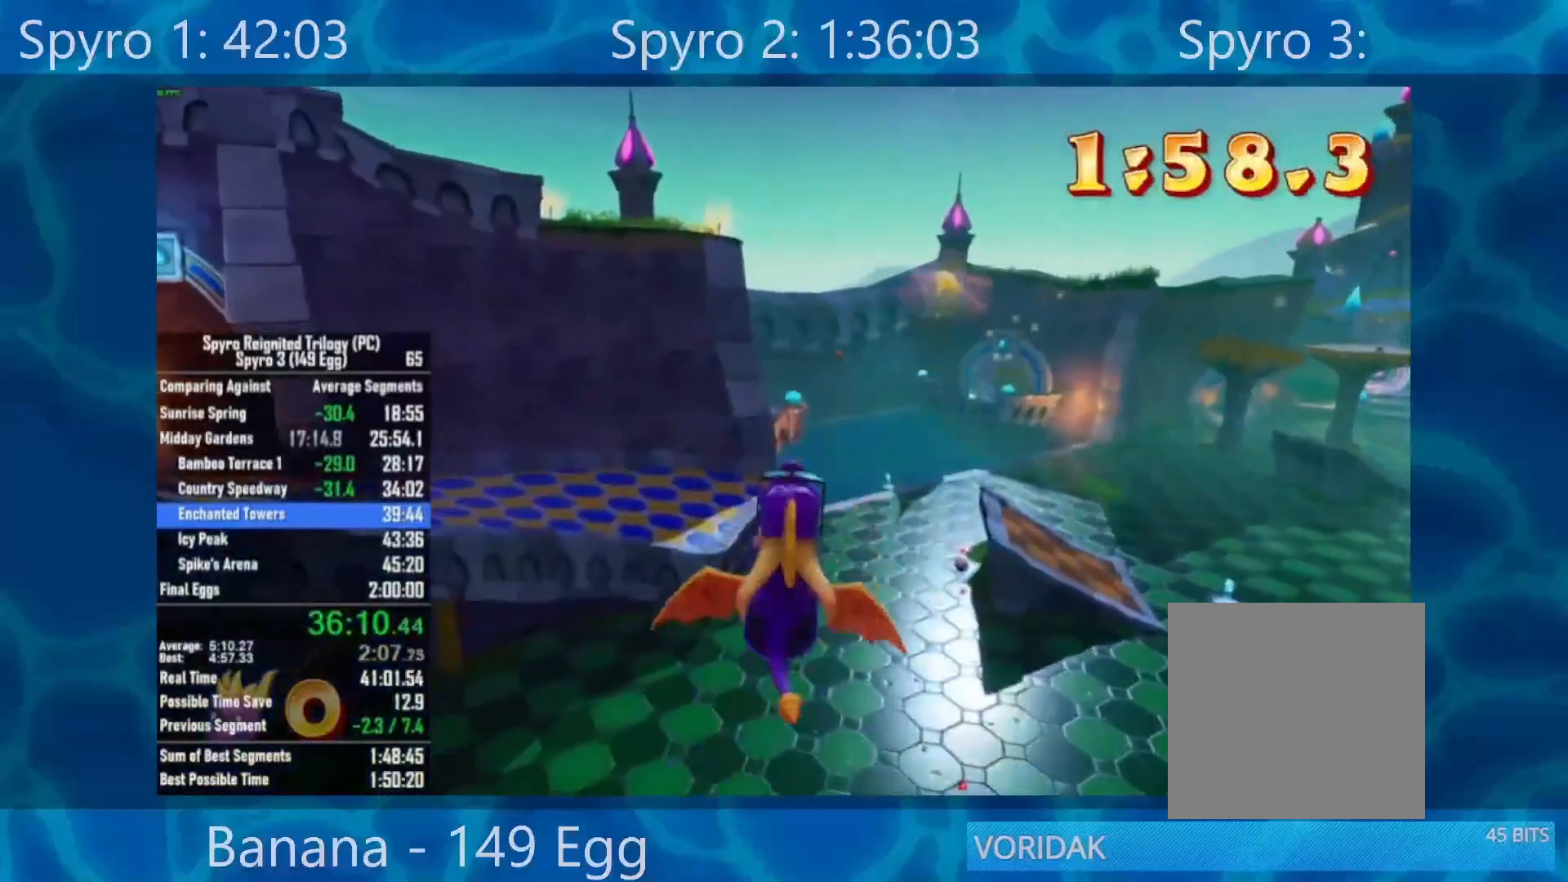
{"buttons": ["Y", "DPAD_LEFT"], "left_stick": "center", "right_stick": "center", "events": [[17, "DPAD_LEFT", "down"], [117, "DPAD_DOWN", "up"]]}
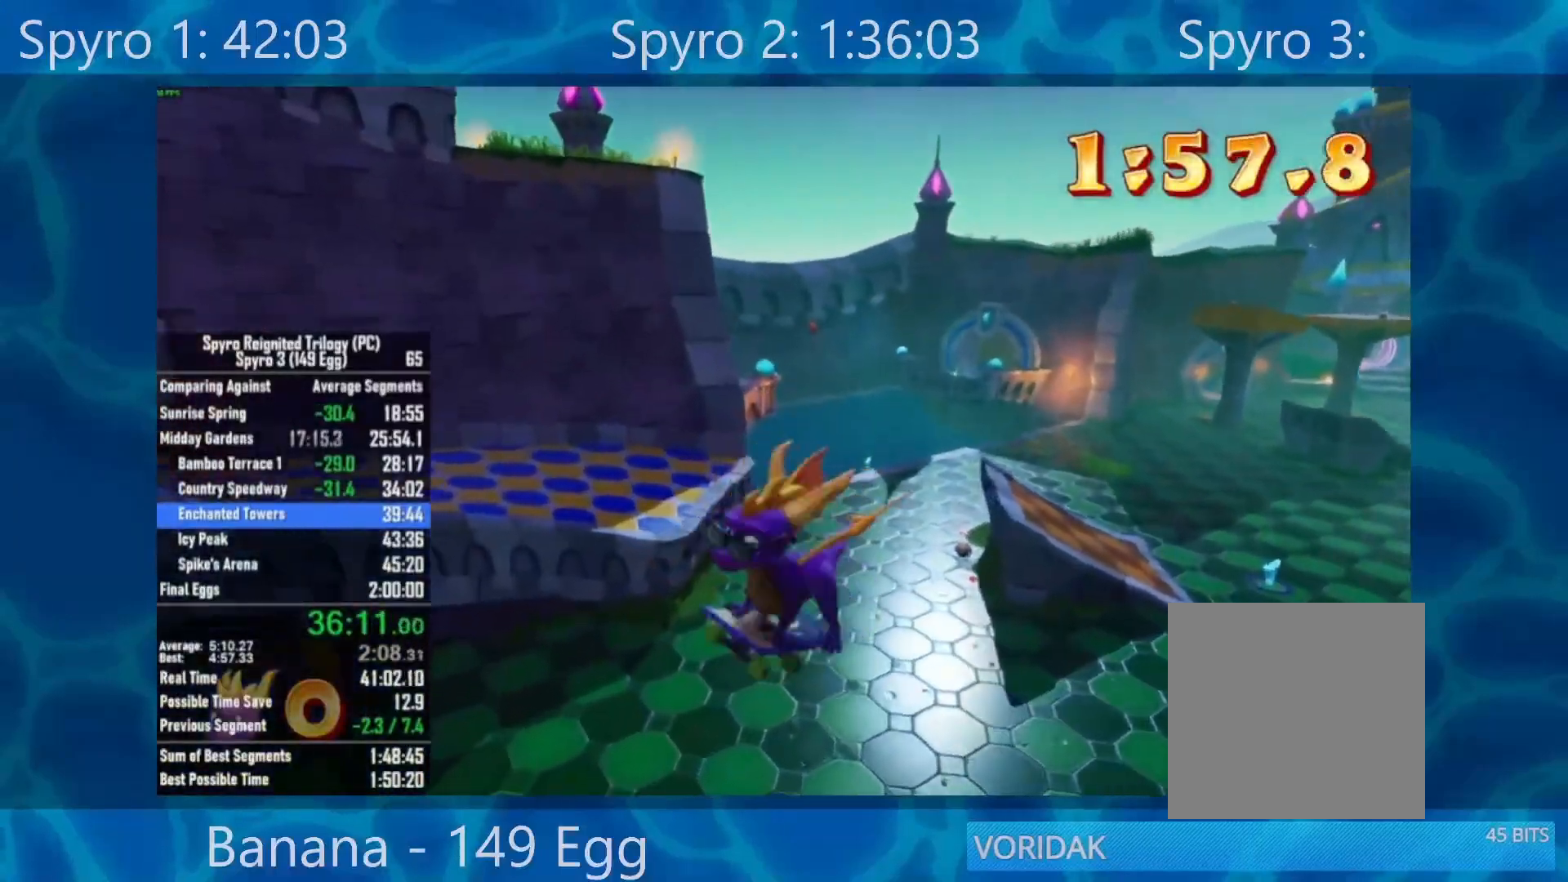
{"buttons": ["Y", "DPAD_LEFT"], "left_stick": "center", "right_stick": "center", "events": []}
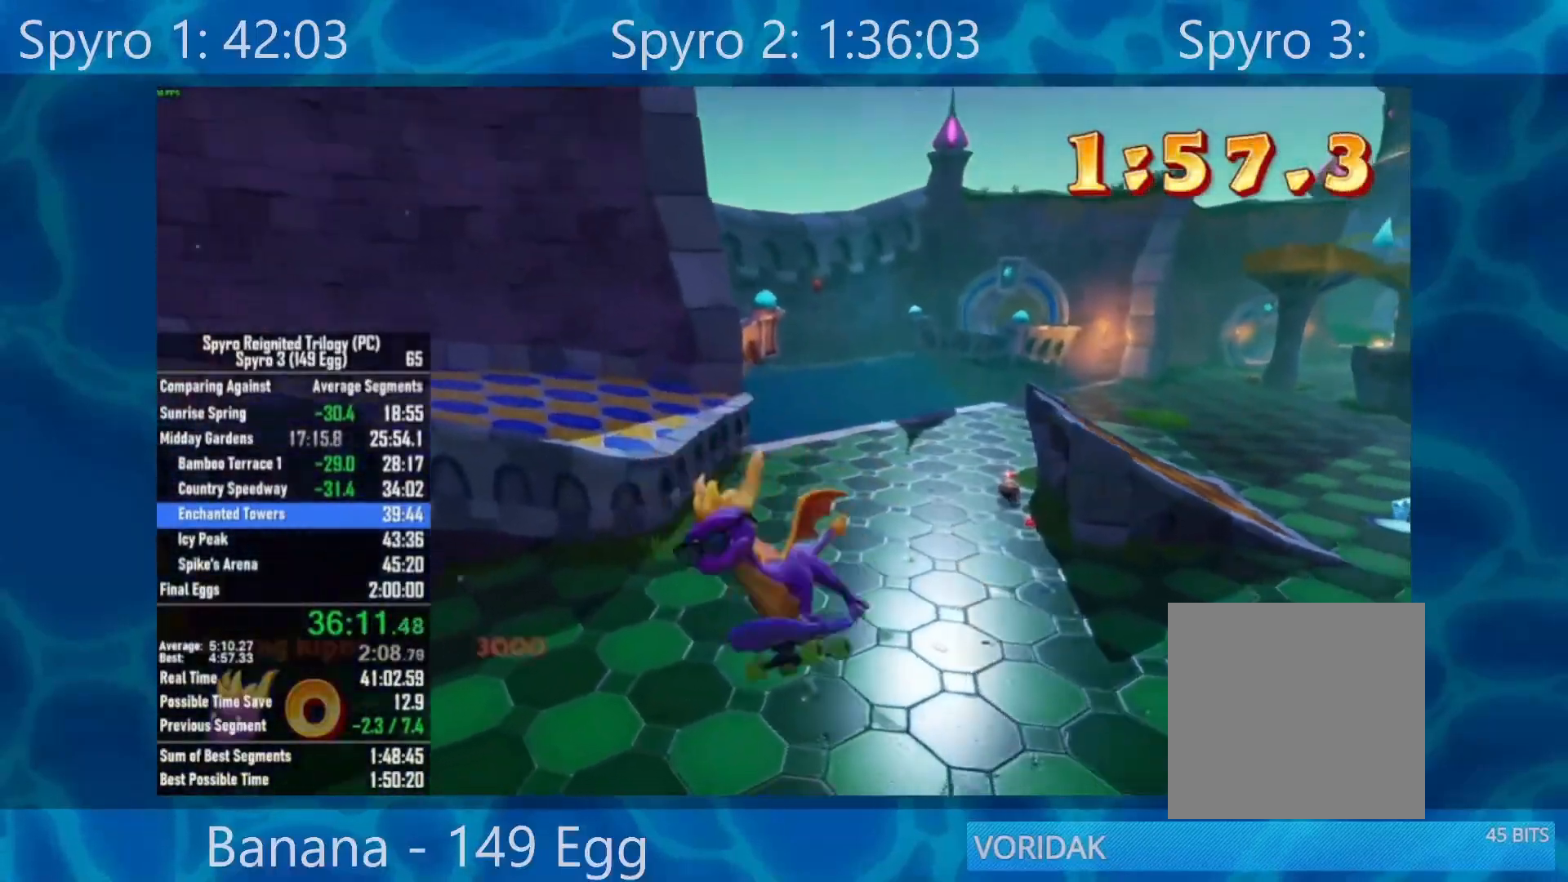
{"buttons": [], "left_stick": "center", "right_stick": "center", "events": [[483, "DPAD_LEFT", "up"], [483, "Y", "up"]]}
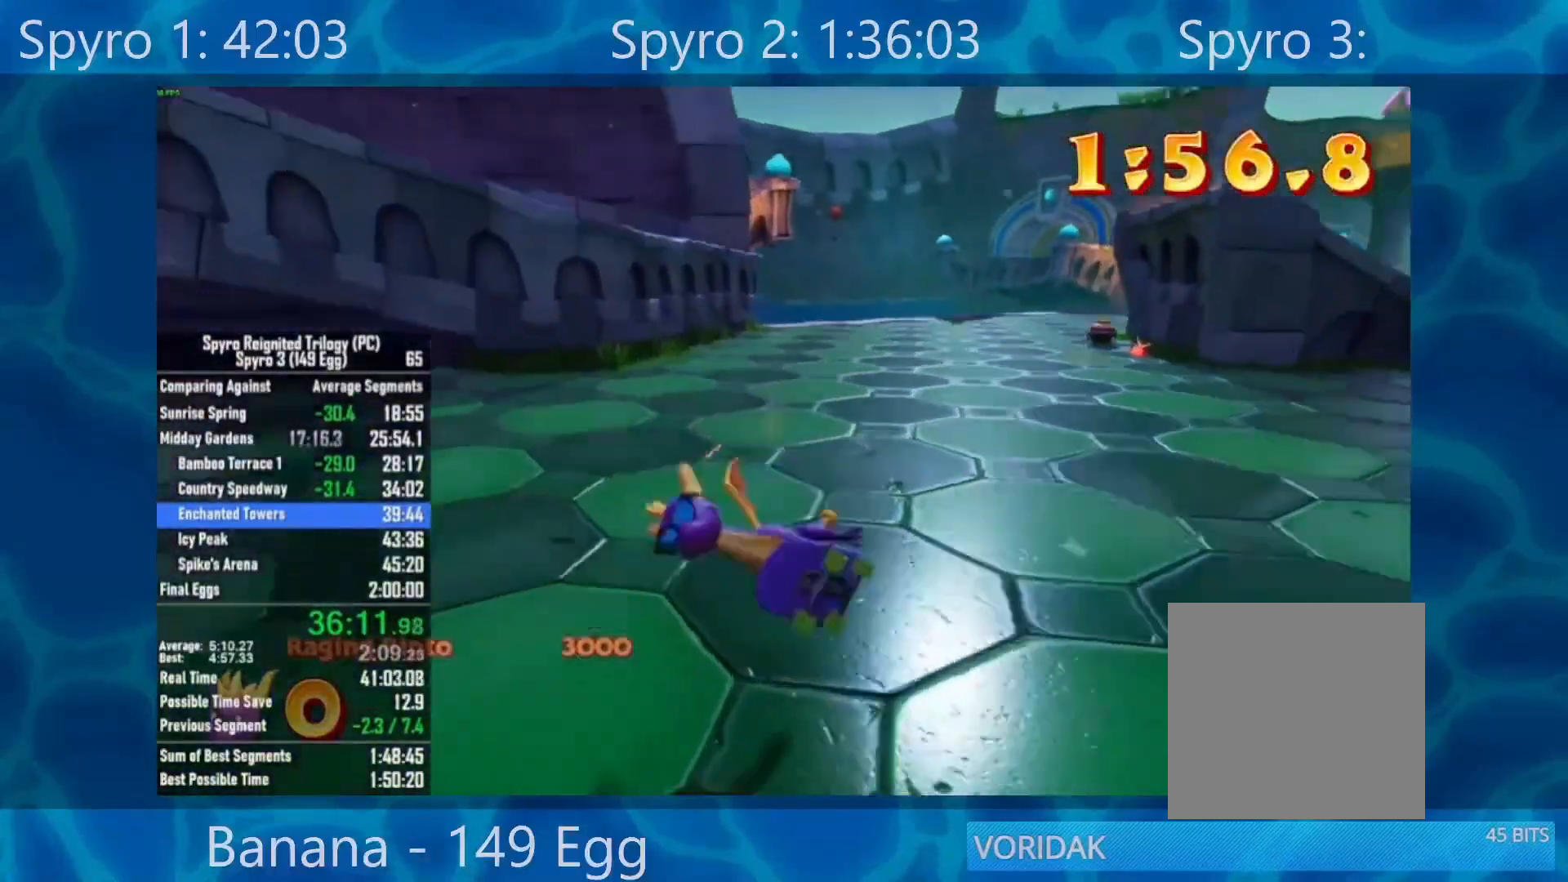
{"buttons": ["A"], "left_stick": "center", "right_stick": "center", "events": [[150, "START", "down"], [217, "START", "up"], [283, "A", "down"], [350, "A", "up"], [417, "DPAD_UP", "down"], [483, "A", "down"], [483, "DPAD_UP", "up"]]}
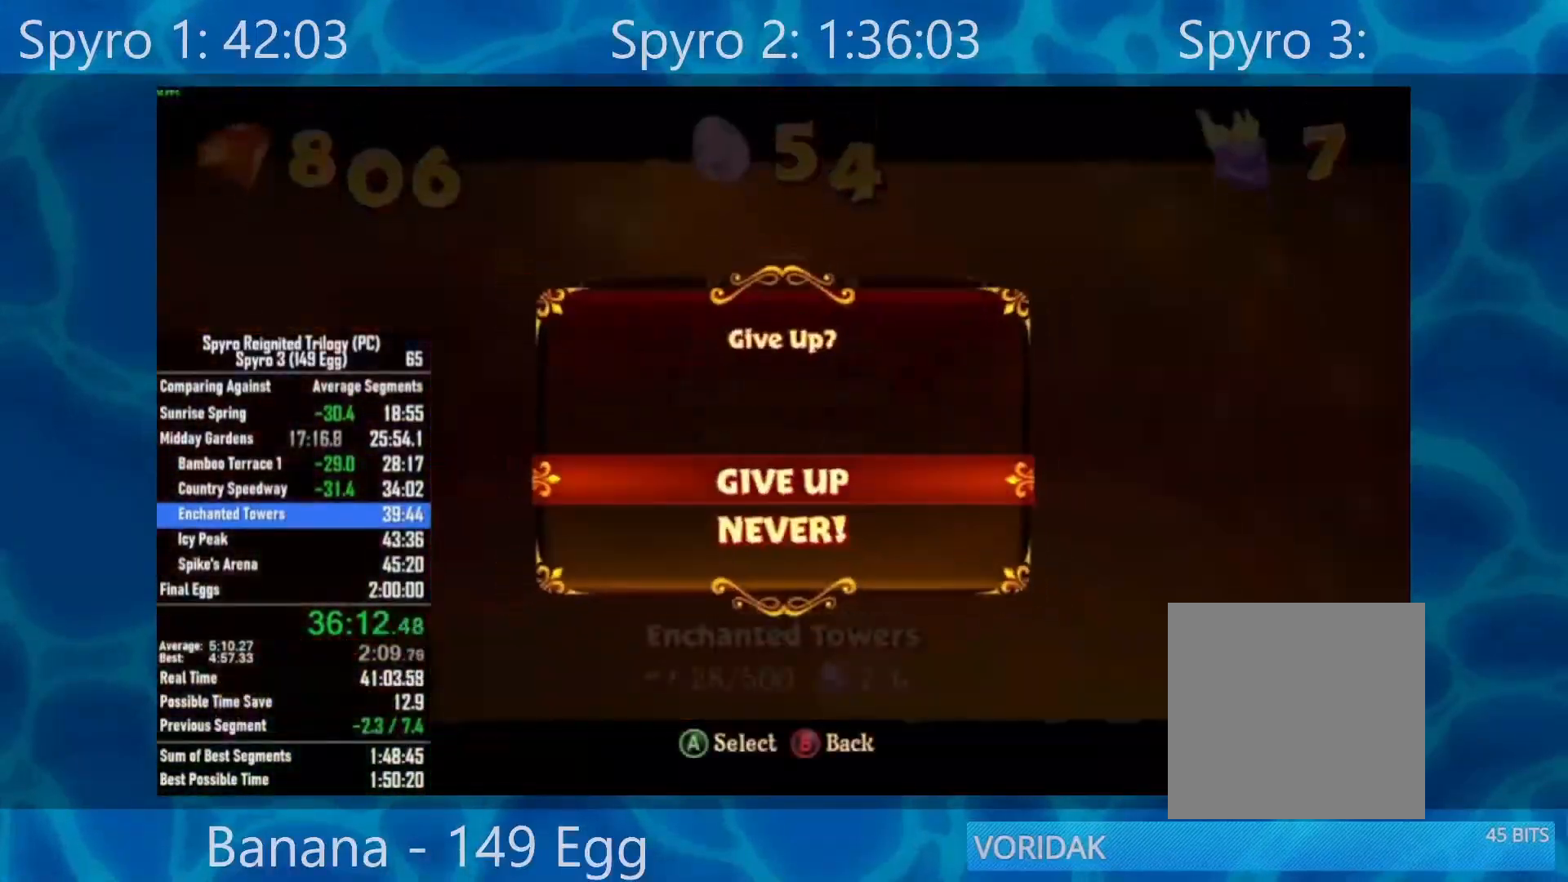
{"buttons": [], "left_stick": "center", "right_stick": "center", "events": [[100, "A", "up"]]}
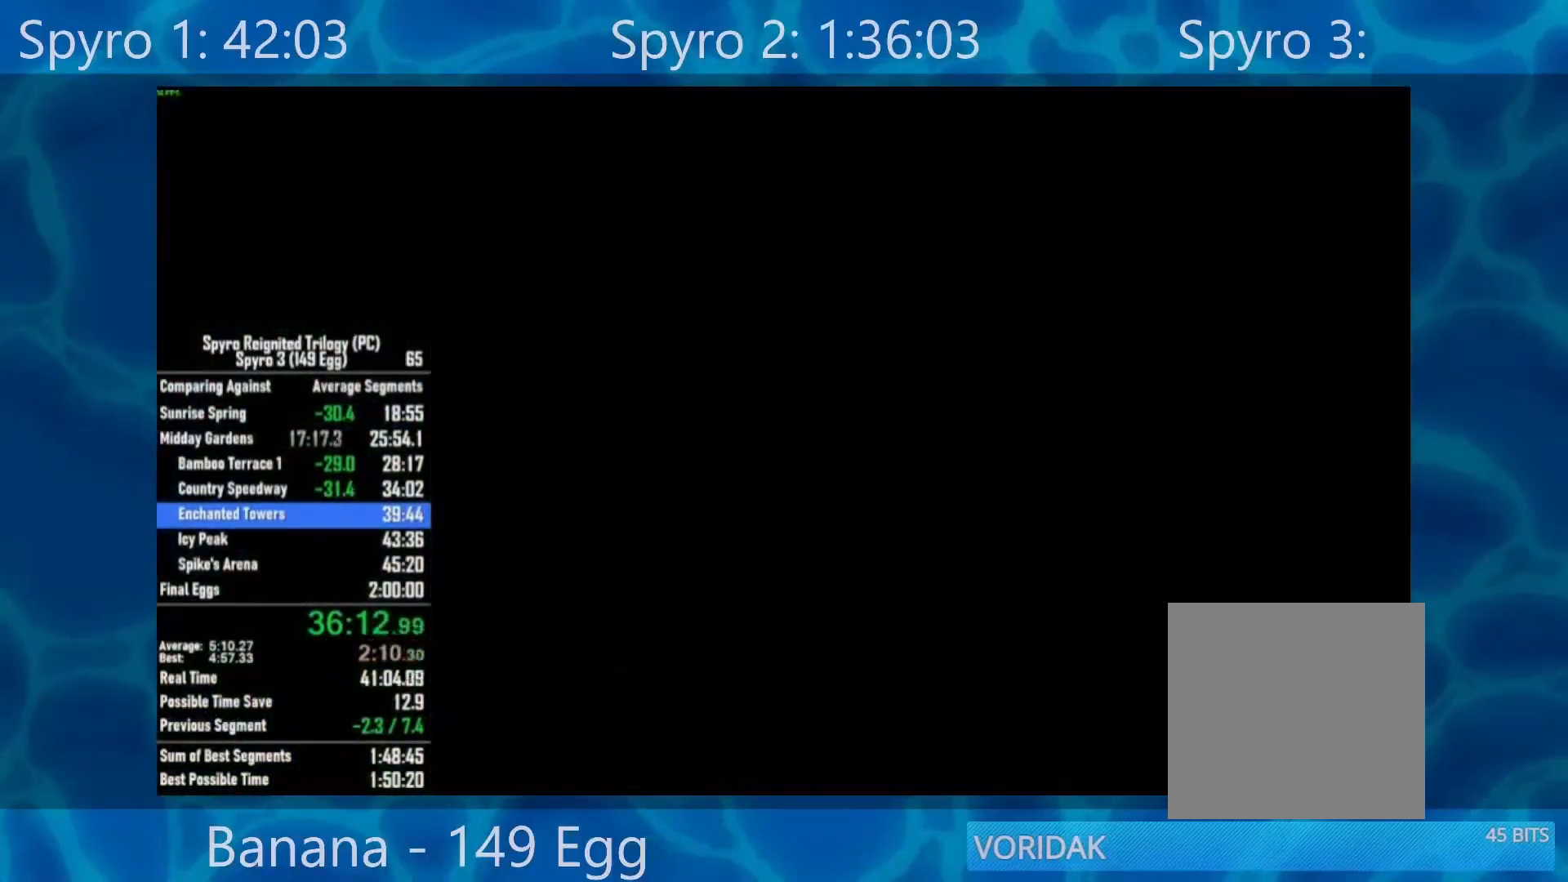
{"buttons": ["A"], "left_stick": "center", "right_stick": "center", "events": [[483, "A", "down"]]}